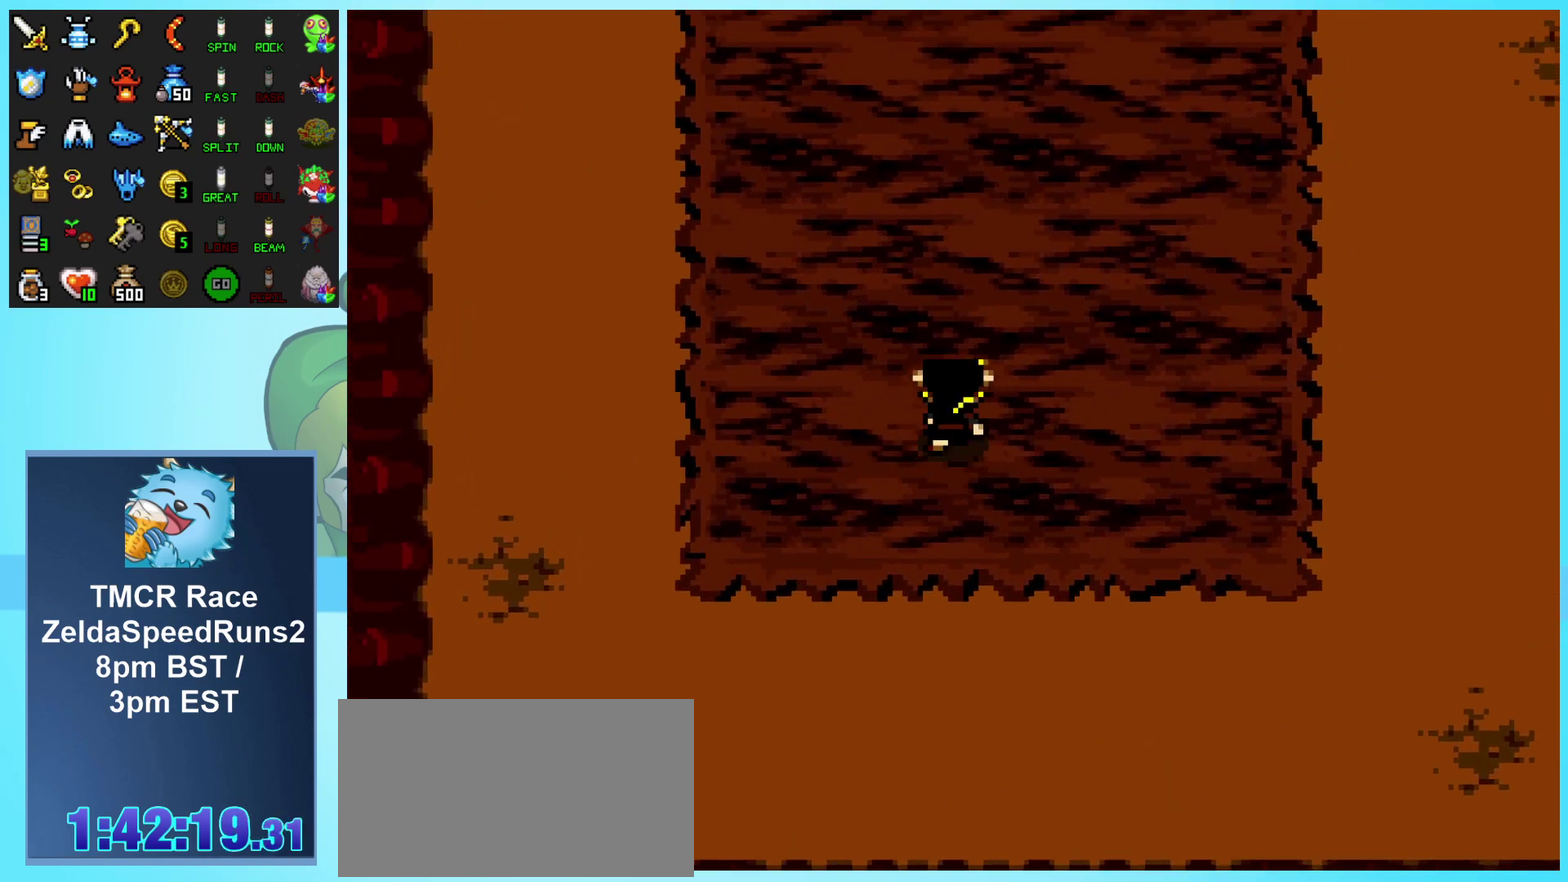
Gameplay with a controller (Nintendo layout); each line is a JSON object with the inputs held at the frame after it. "events" lists button and stick changes between this image and that frame as [ms after this image, input, new state], when the widget could be followed in between. Not read: L3 R3.
{"buttons": ["B"], "events": [[167, "B", "down"]]}
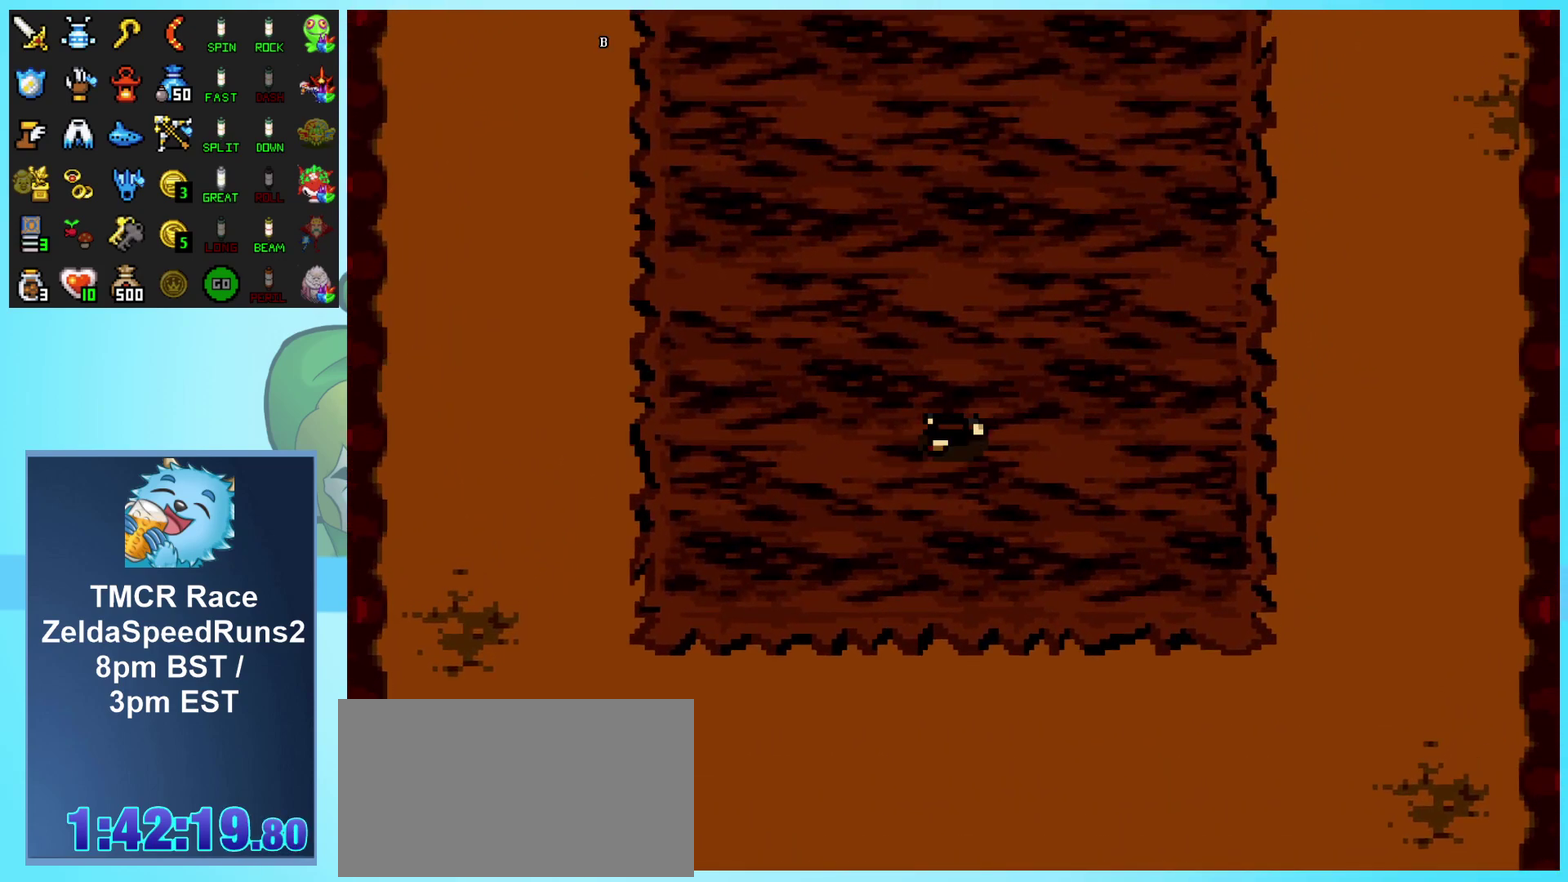
{"buttons": ["B"], "events": []}
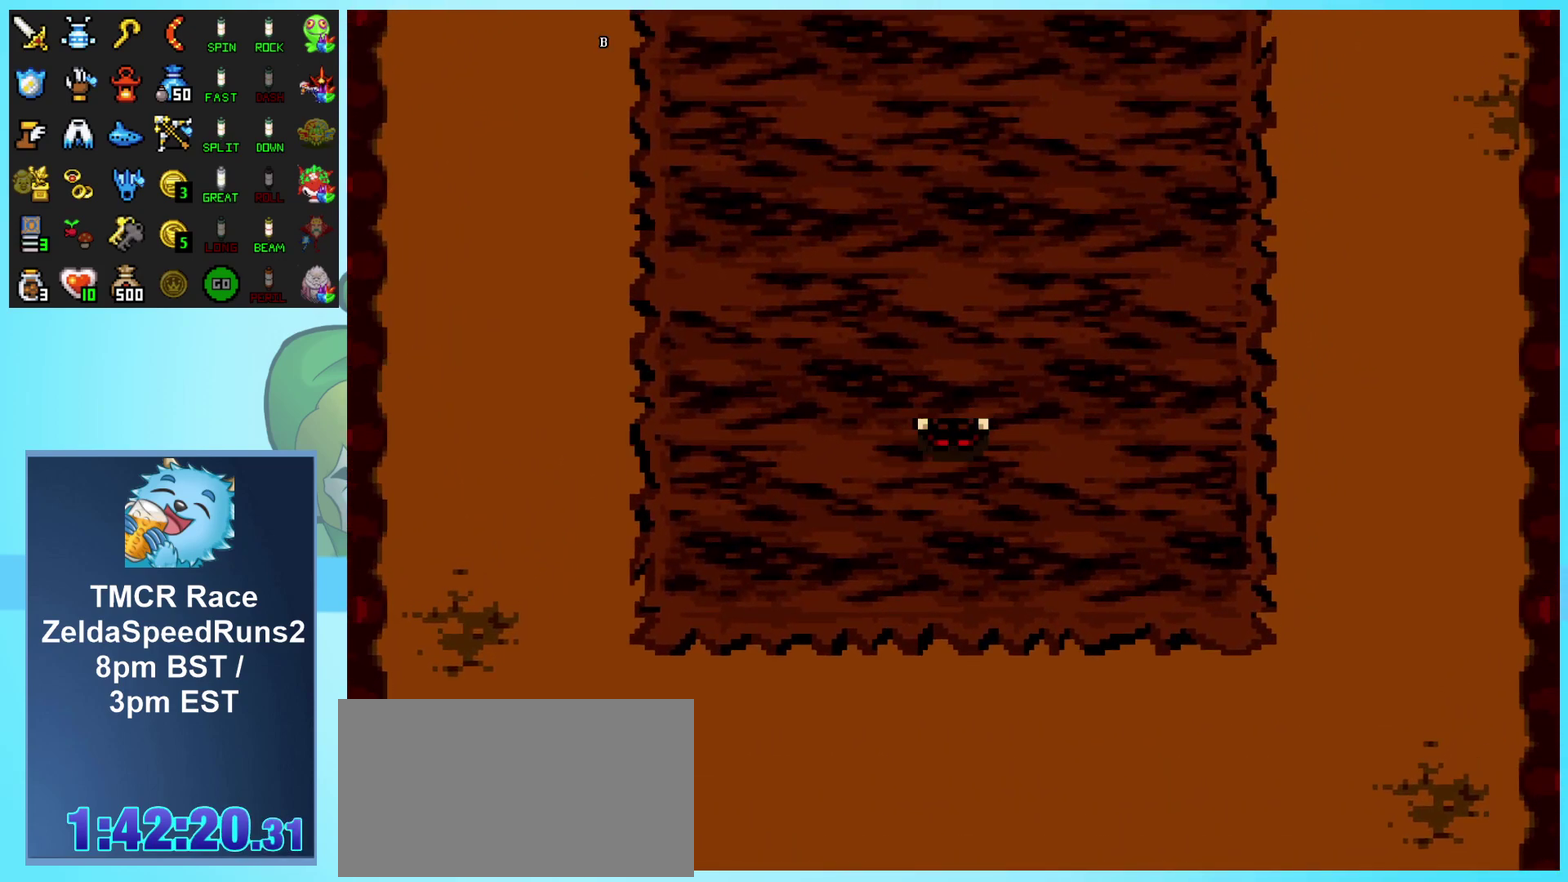
{"buttons": ["B"], "events": []}
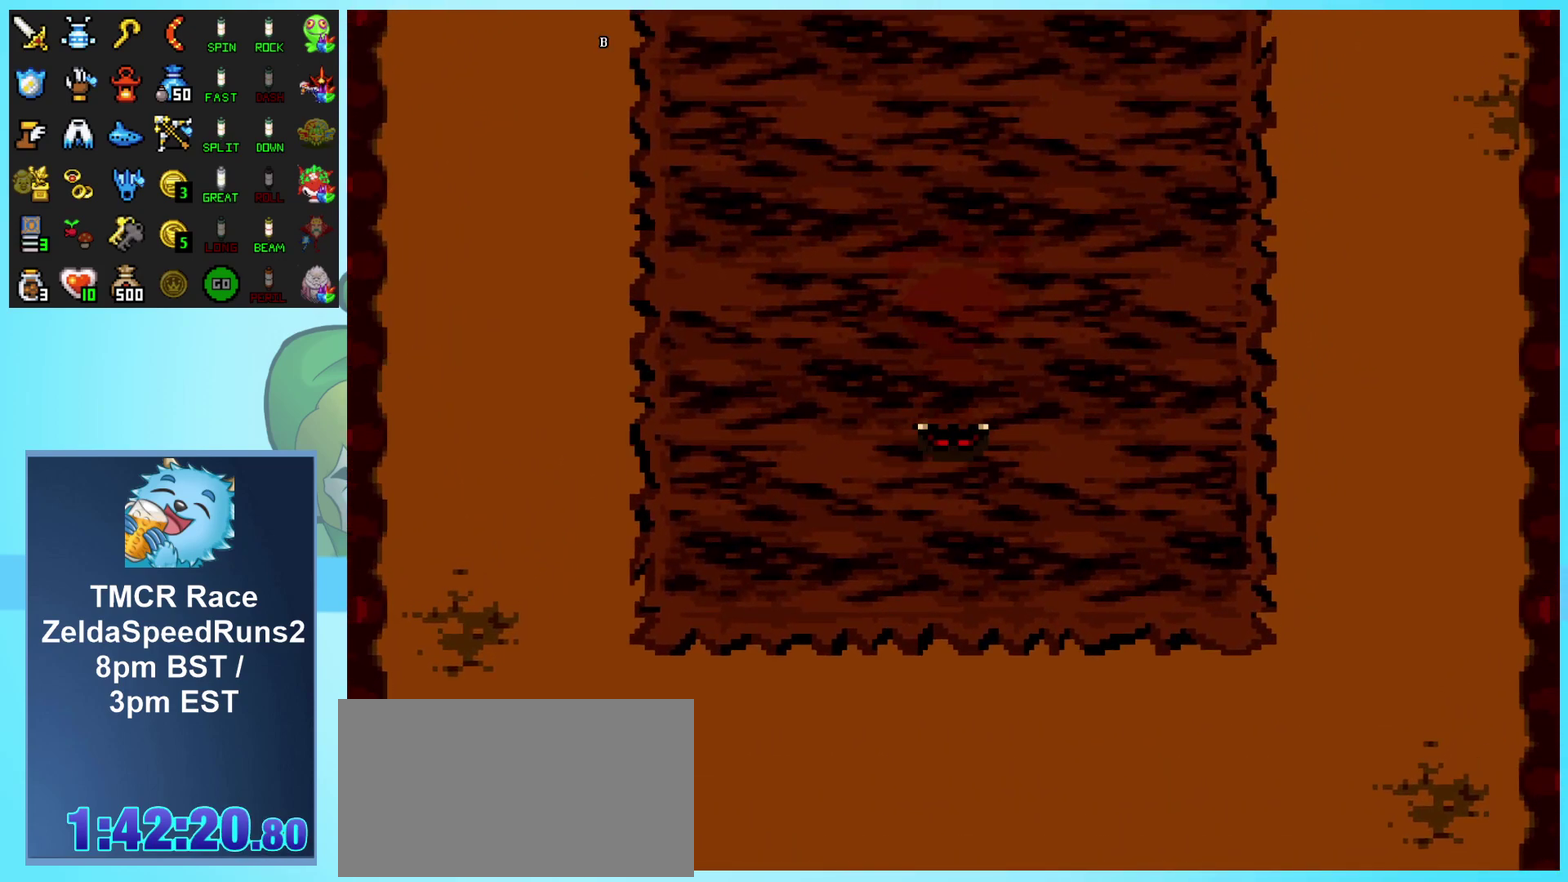
{"buttons": ["B"], "events": []}
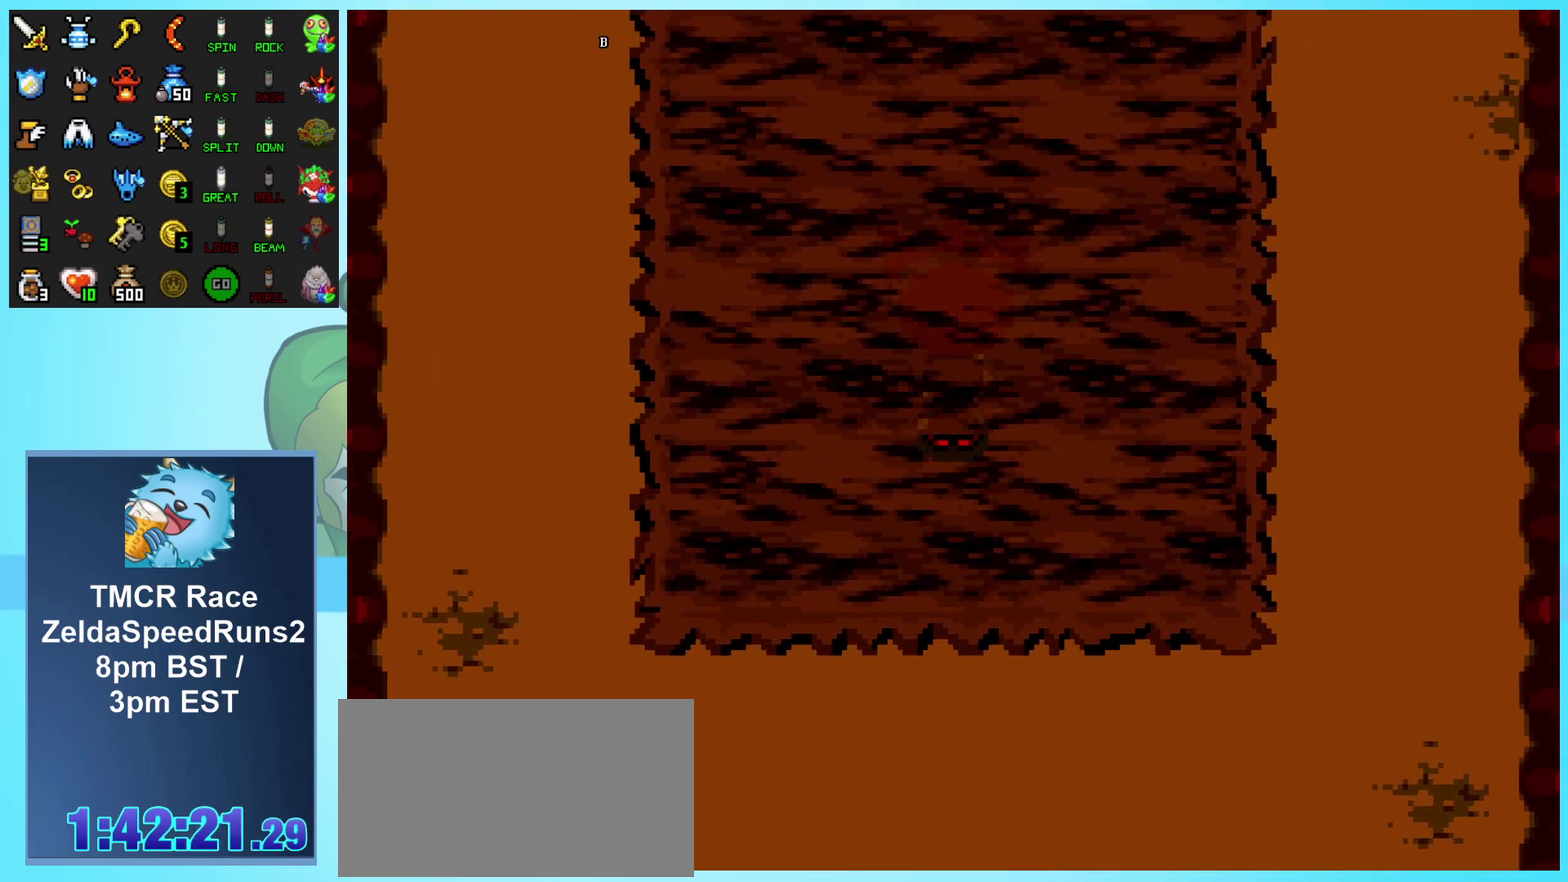
{"buttons": ["B"], "events": []}
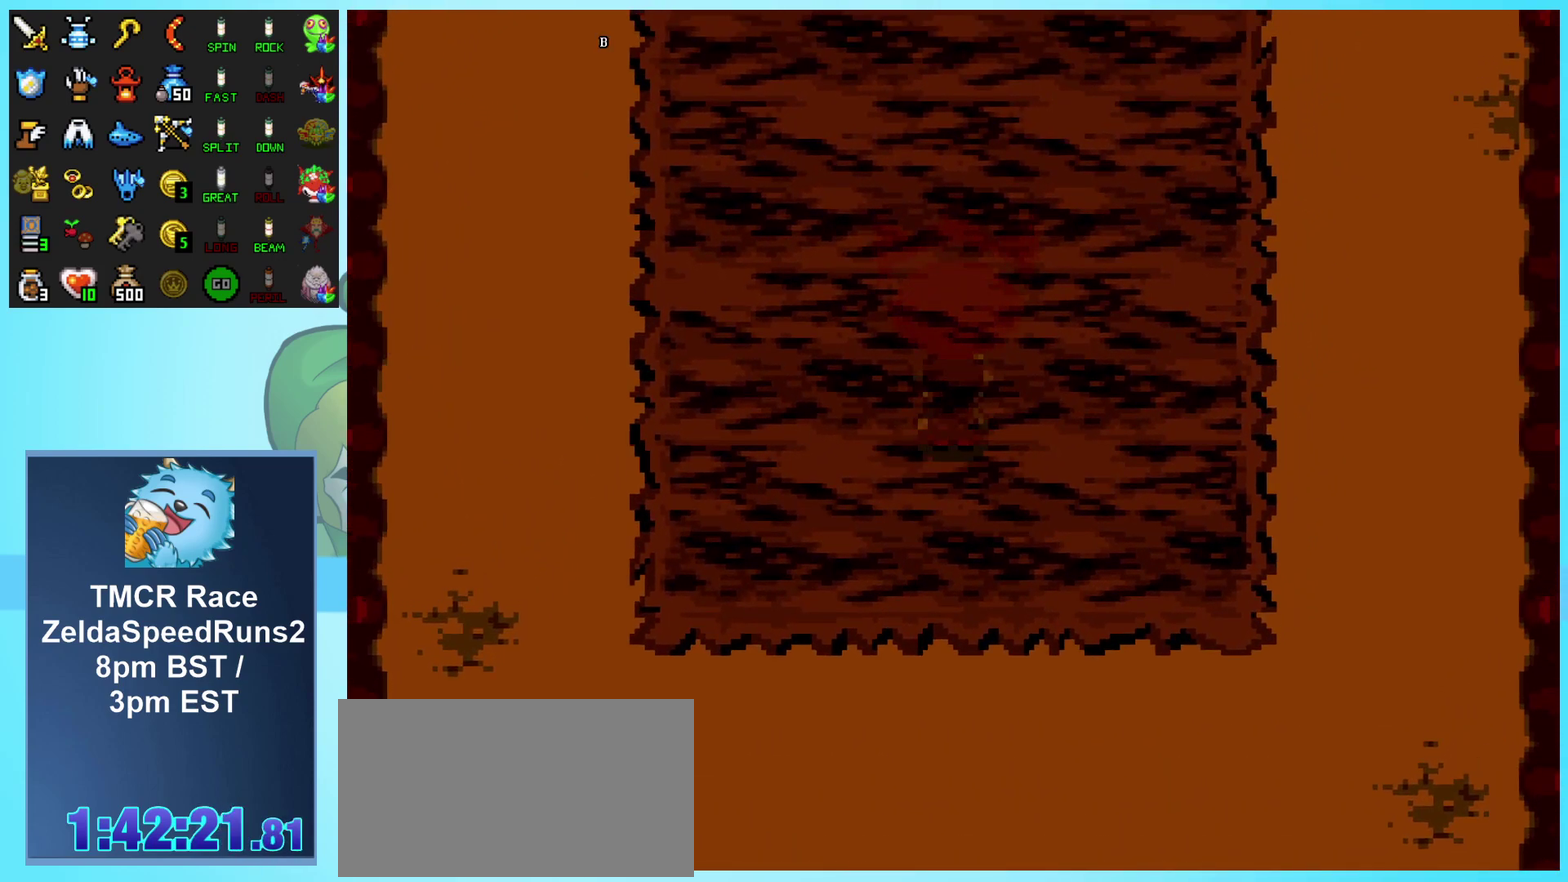
{"buttons": ["B"], "events": []}
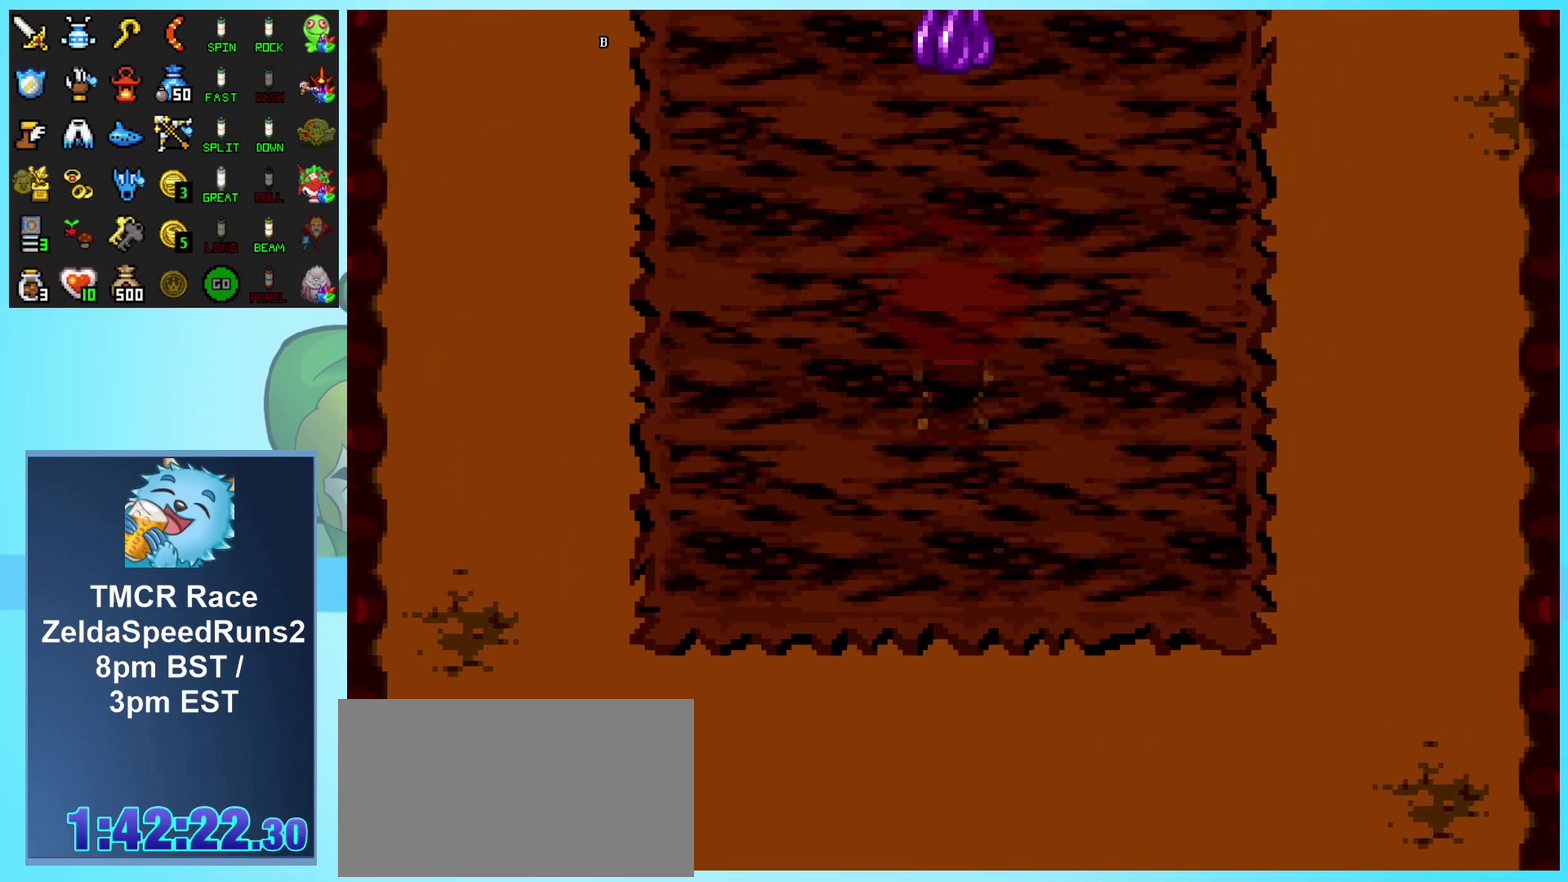
{"buttons": ["B"], "events": []}
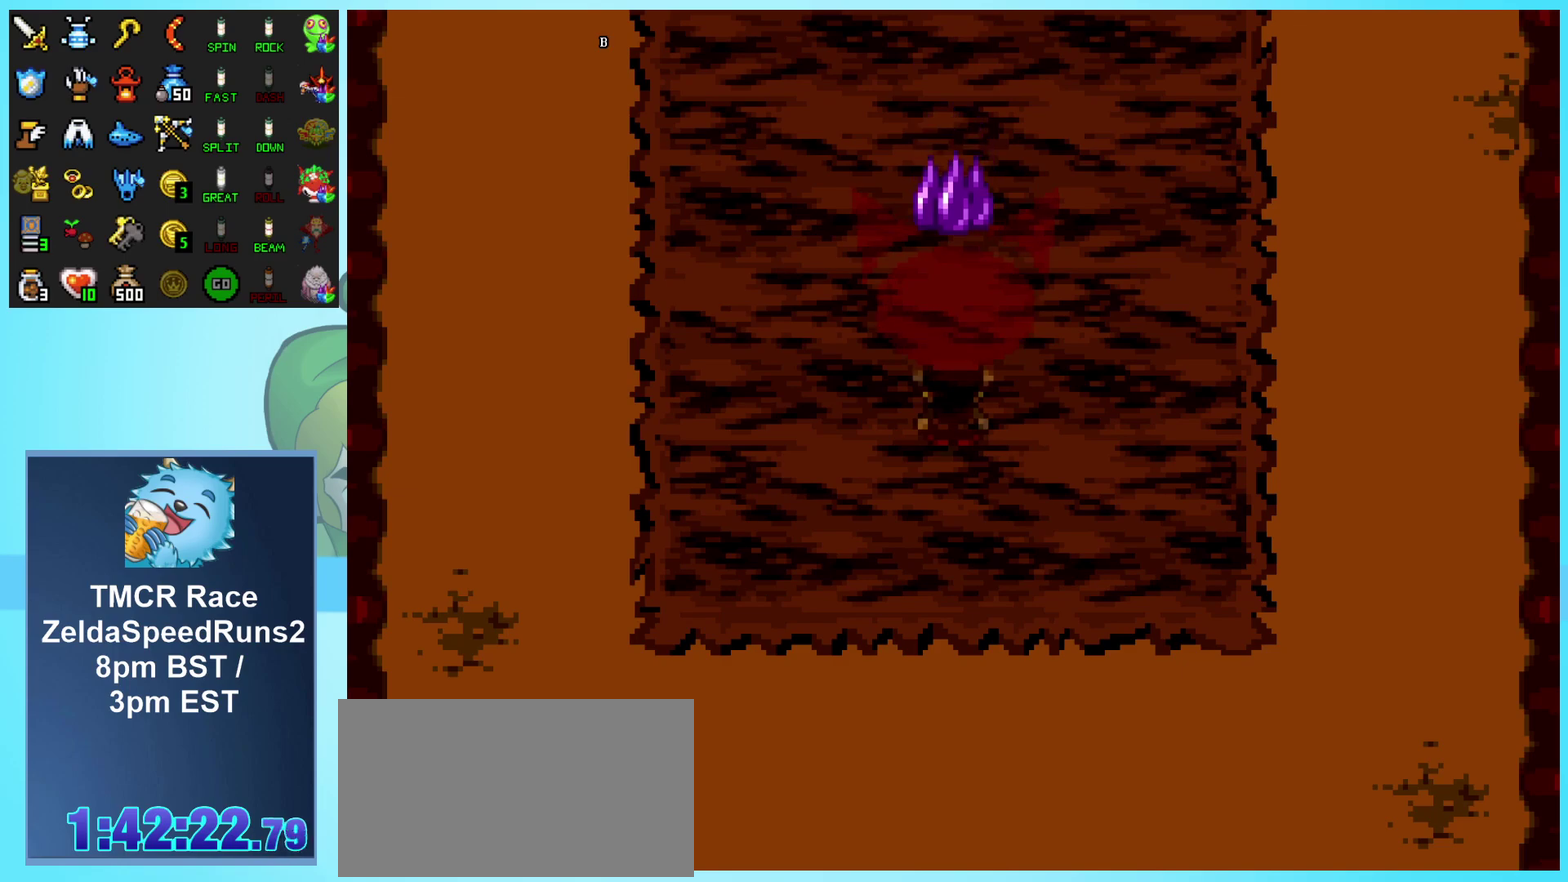
{"buttons": ["B"], "events": []}
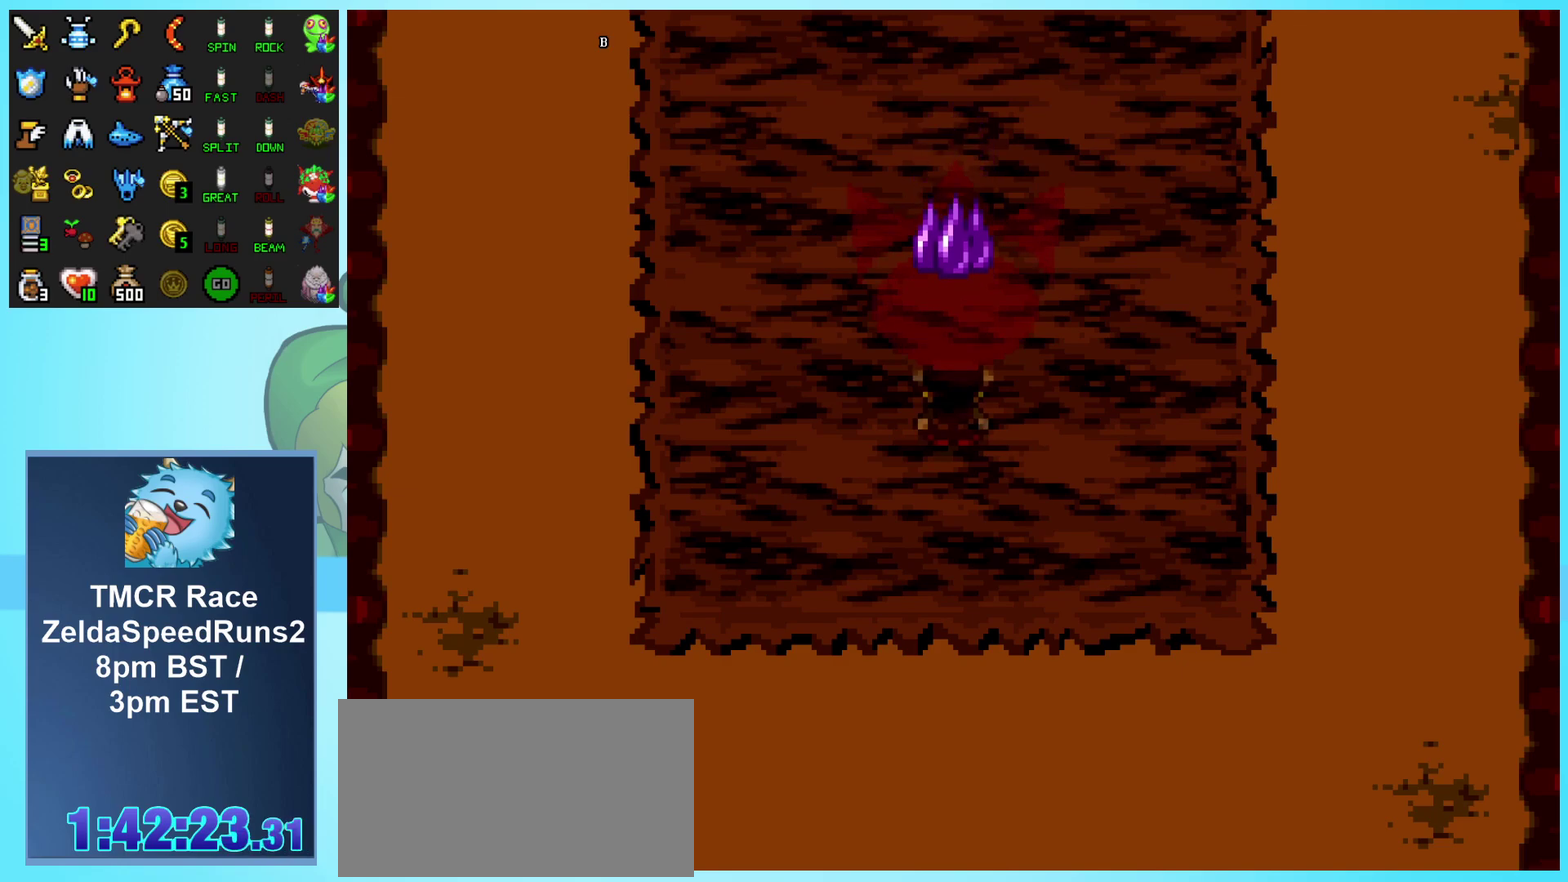
{"buttons": ["B"], "events": []}
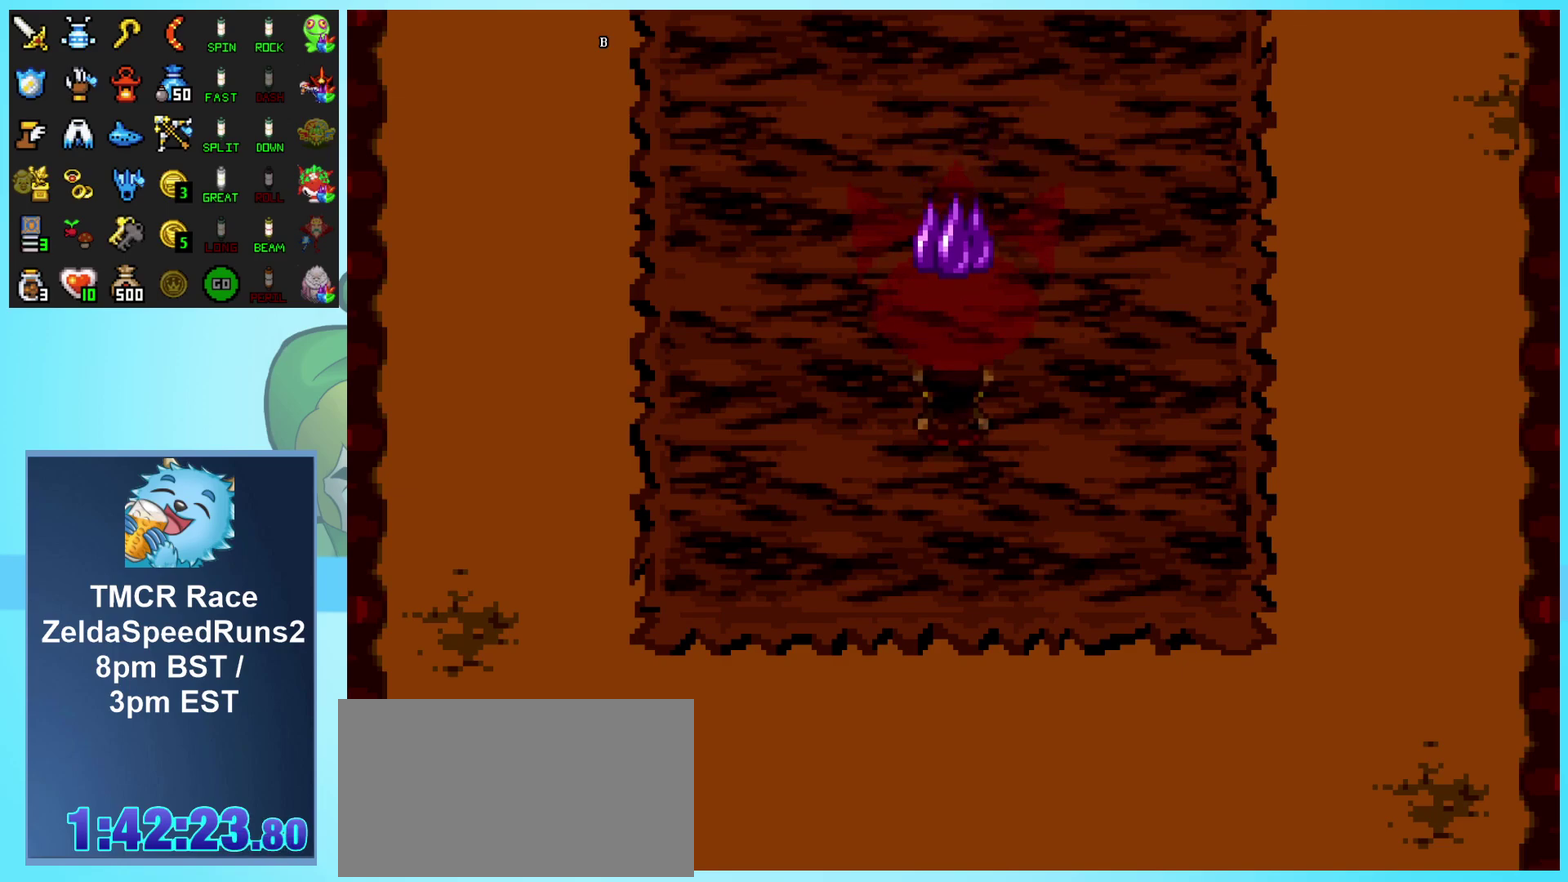
{"buttons": ["B"], "events": []}
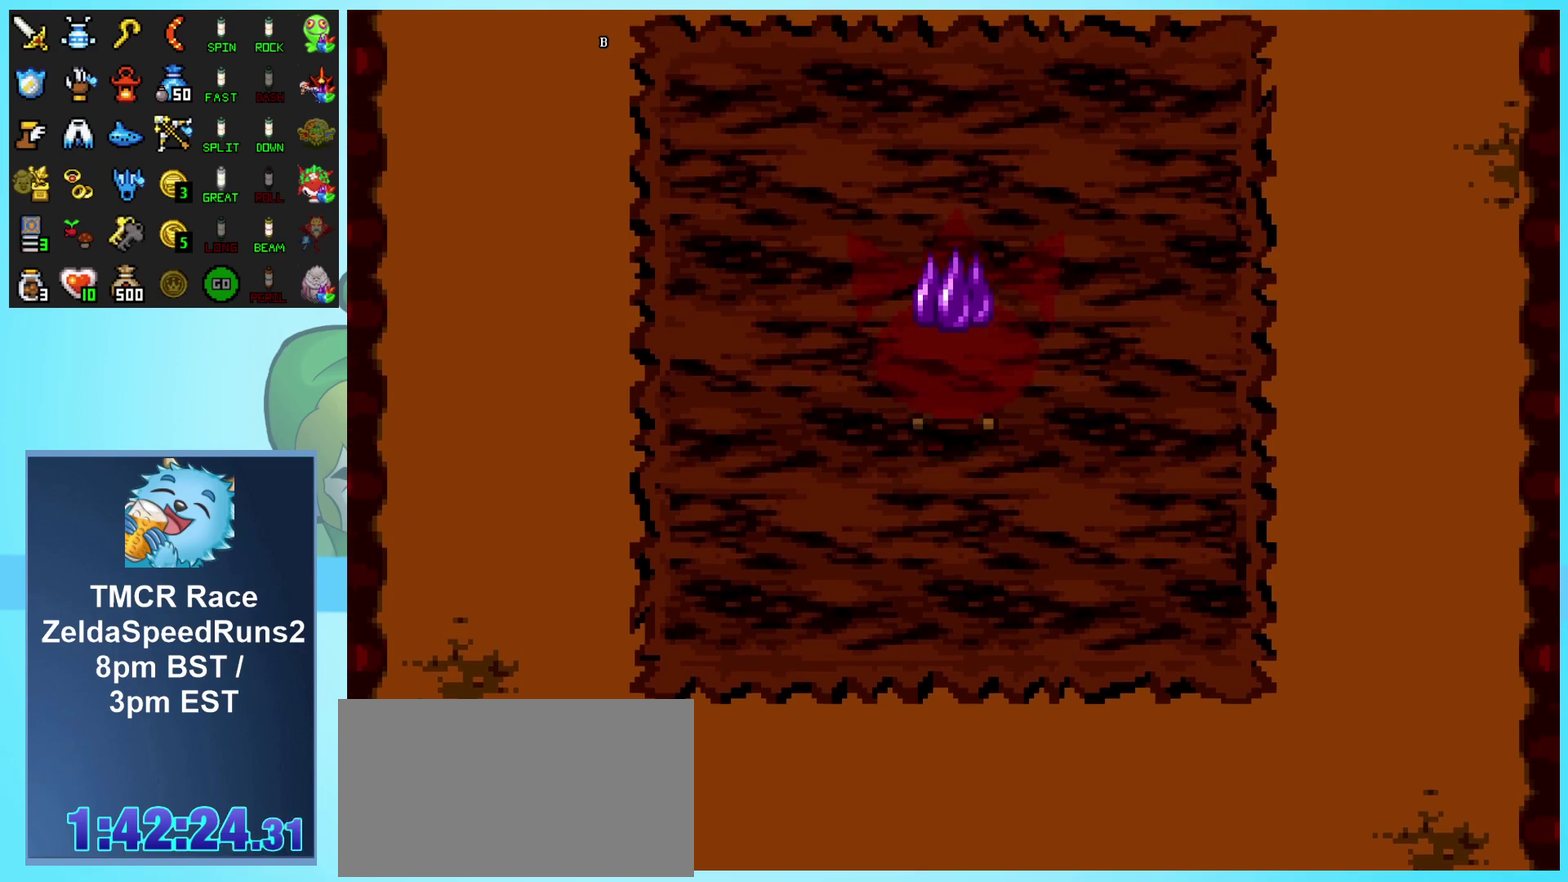
{"buttons": ["B"], "events": []}
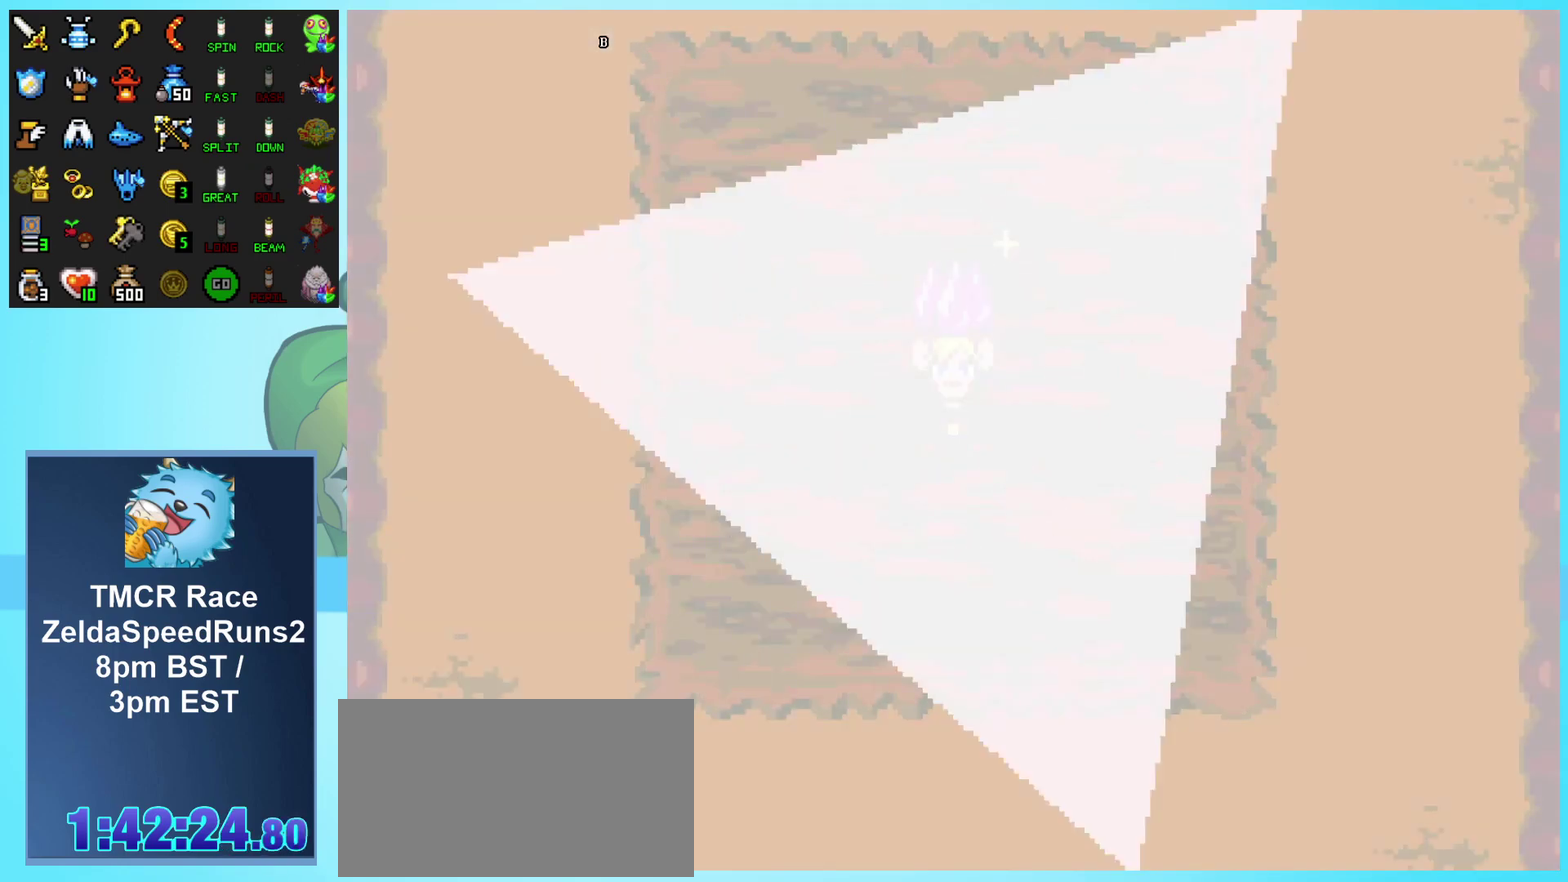
{"buttons": ["B"], "events": []}
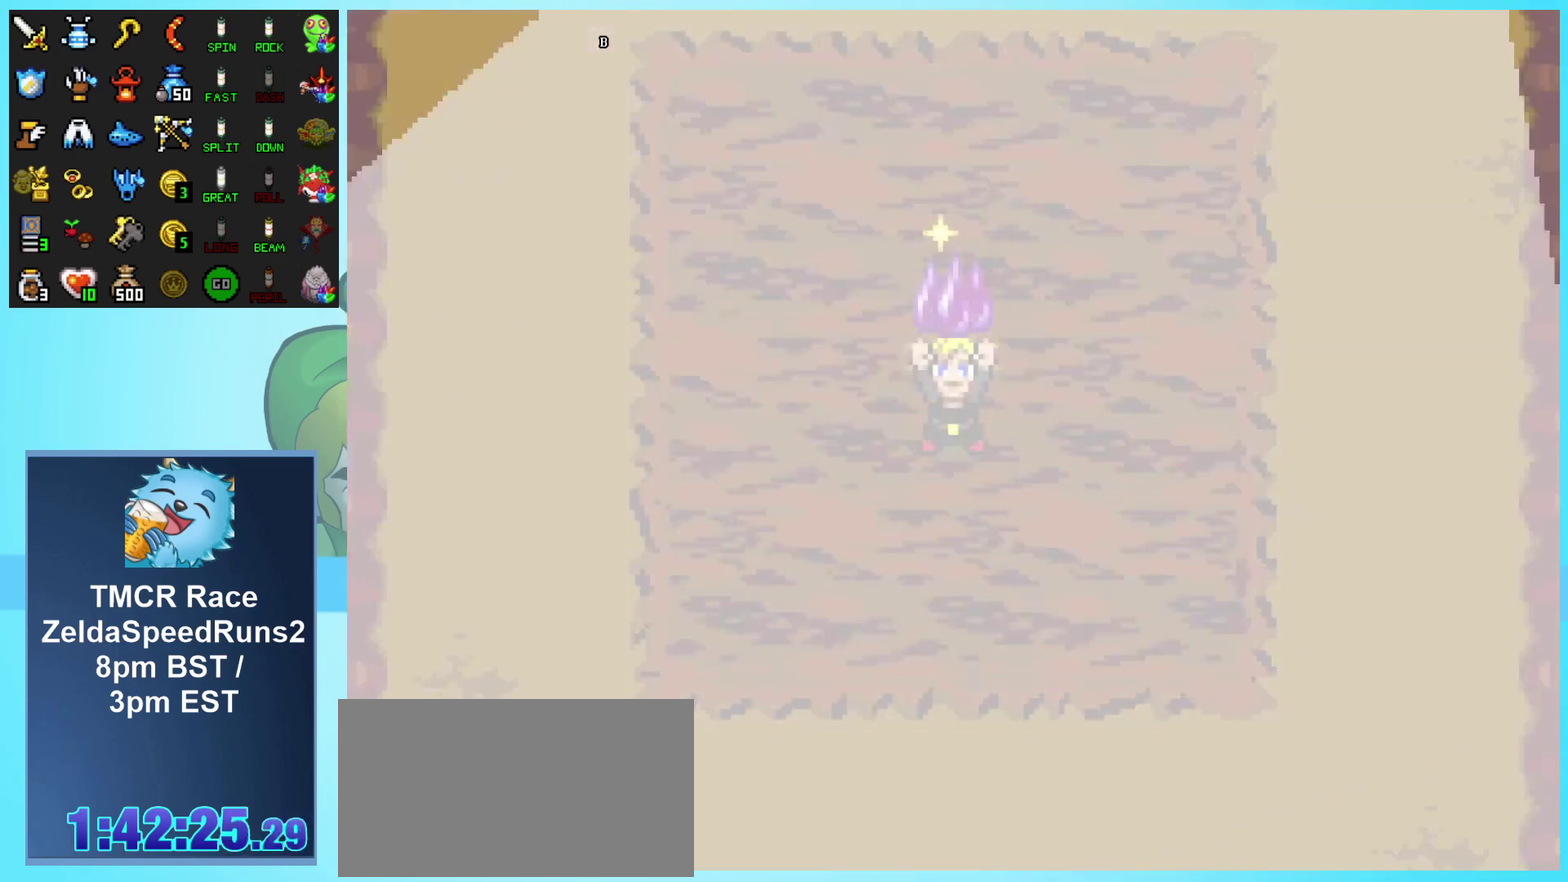
{"buttons": ["B"], "events": []}
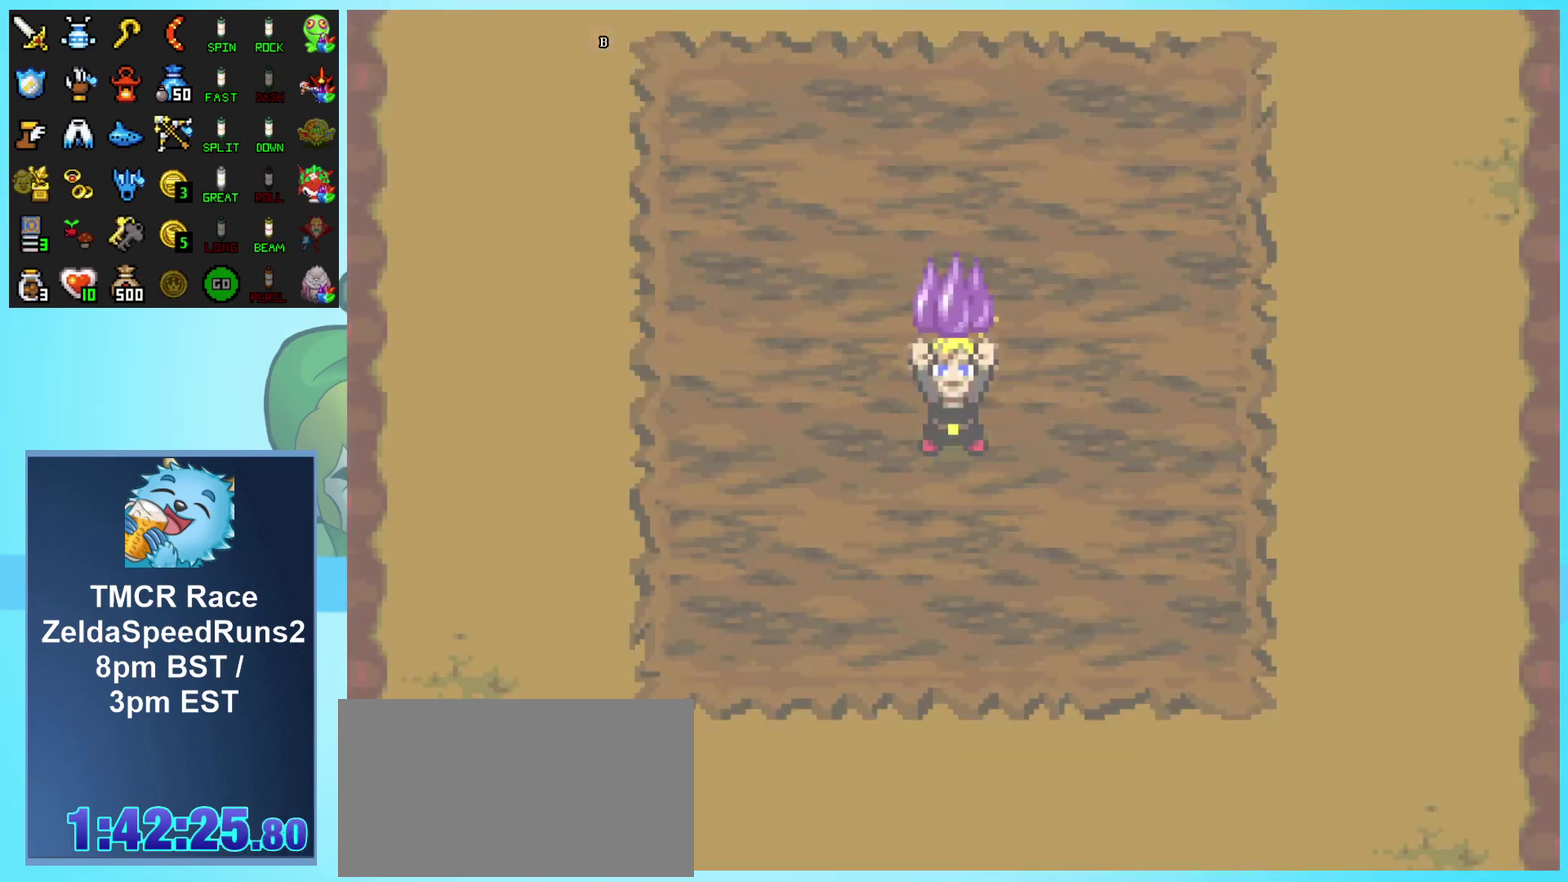
{"buttons": ["B"], "events": []}
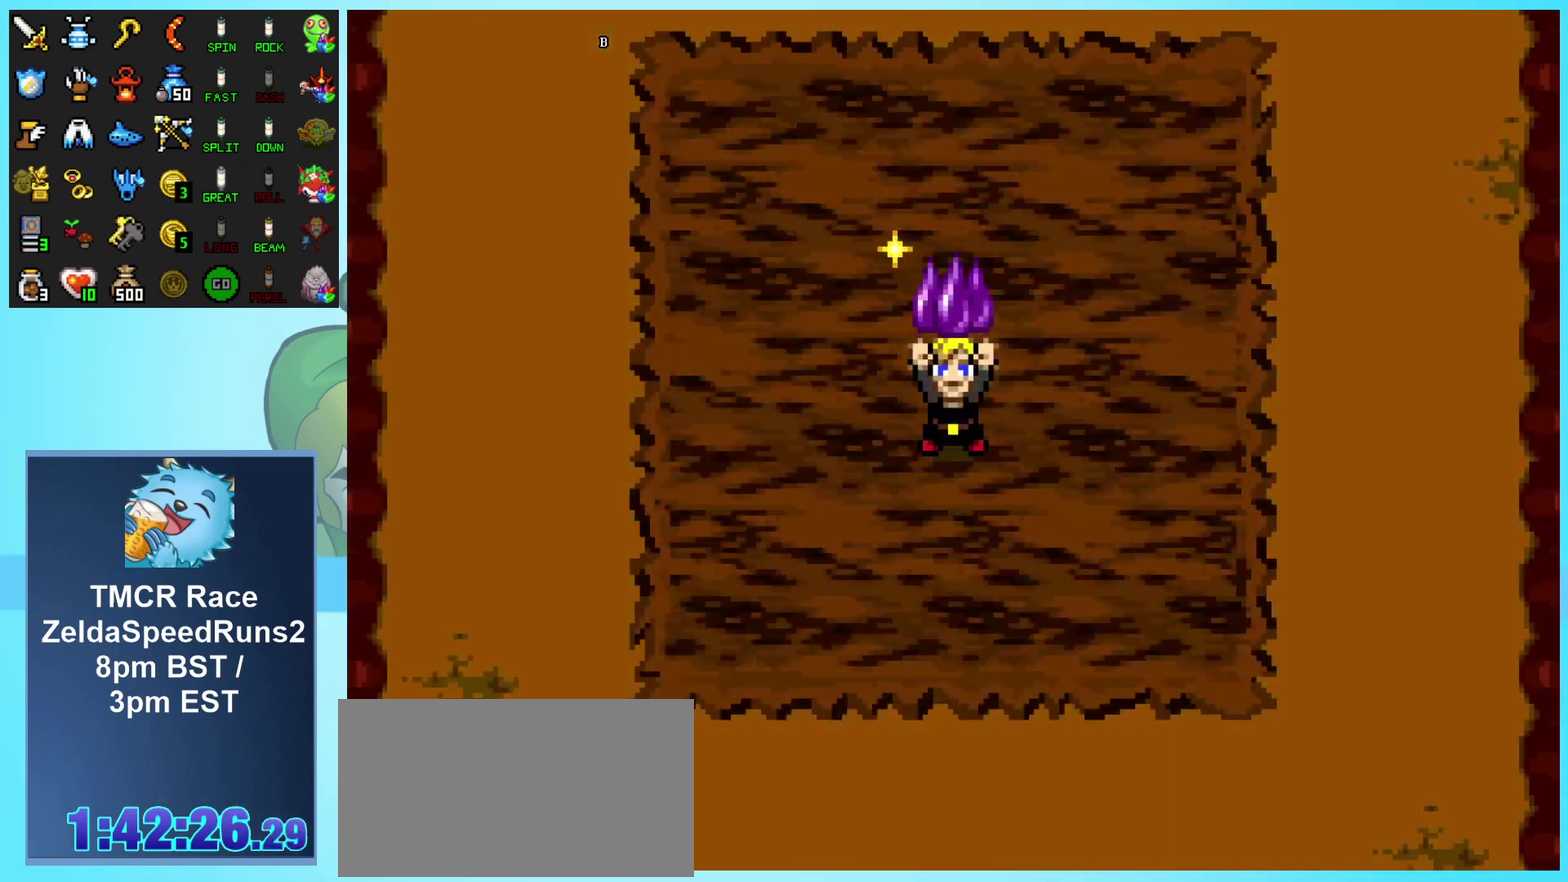
{"buttons": ["B"], "events": []}
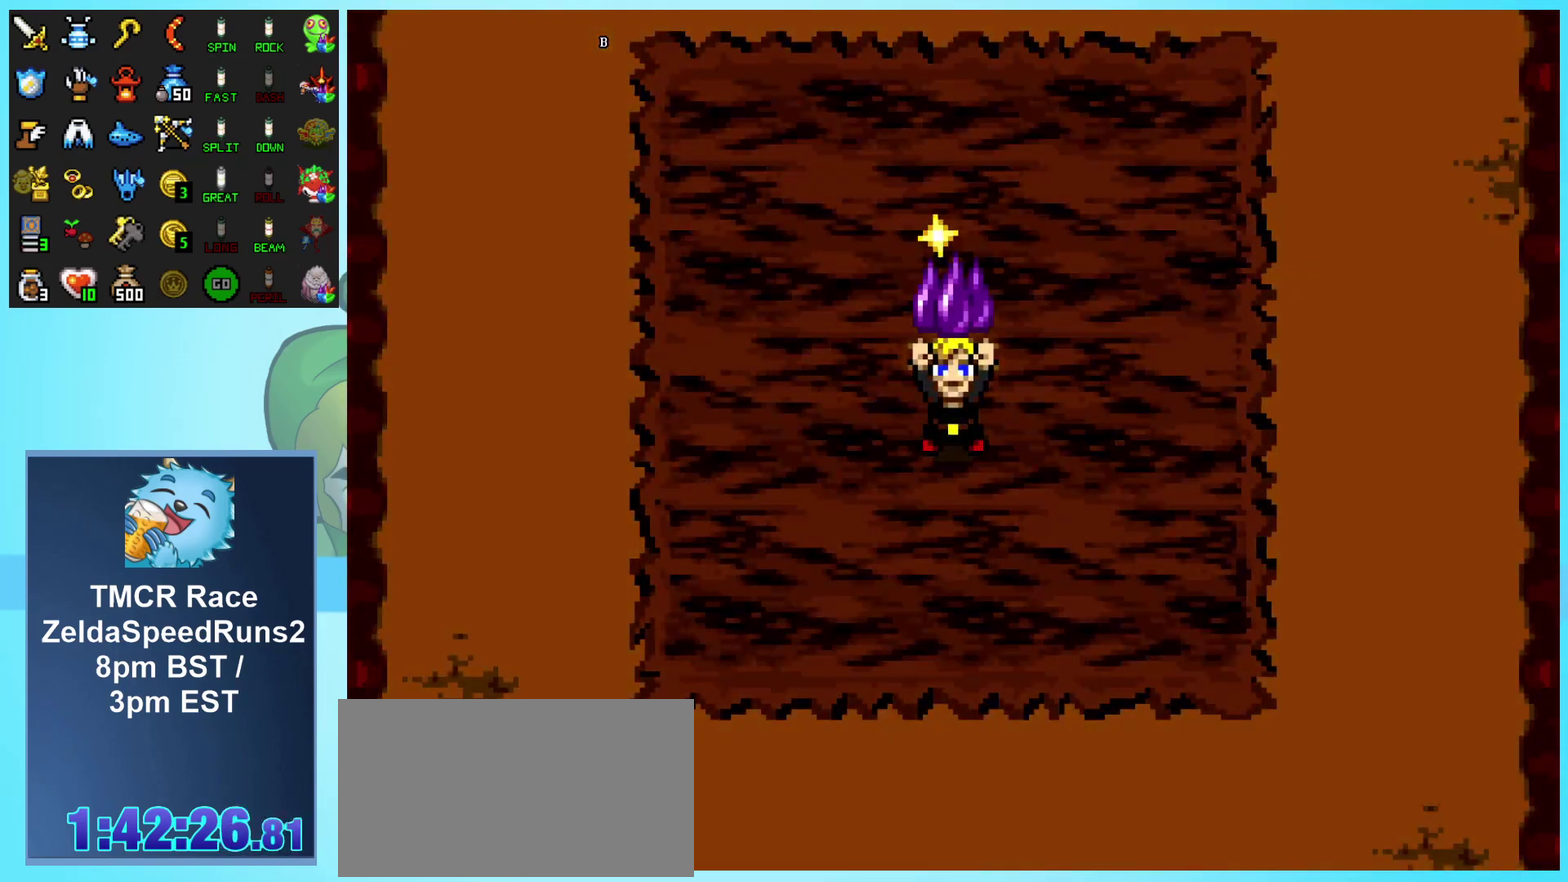
{"buttons": ["B"], "events": []}
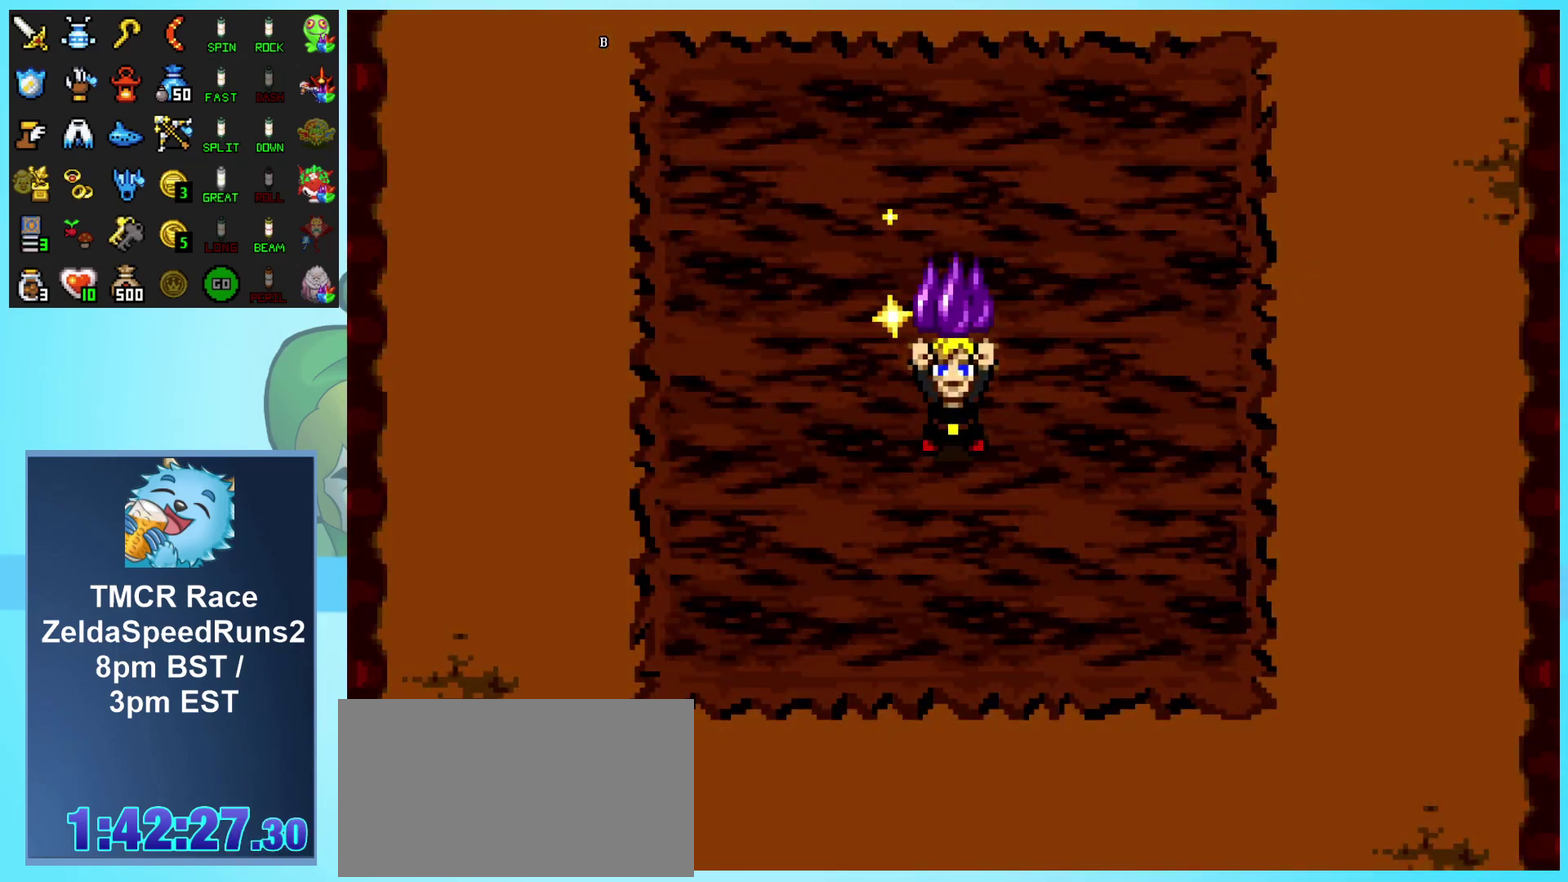
{"buttons": ["B"], "events": []}
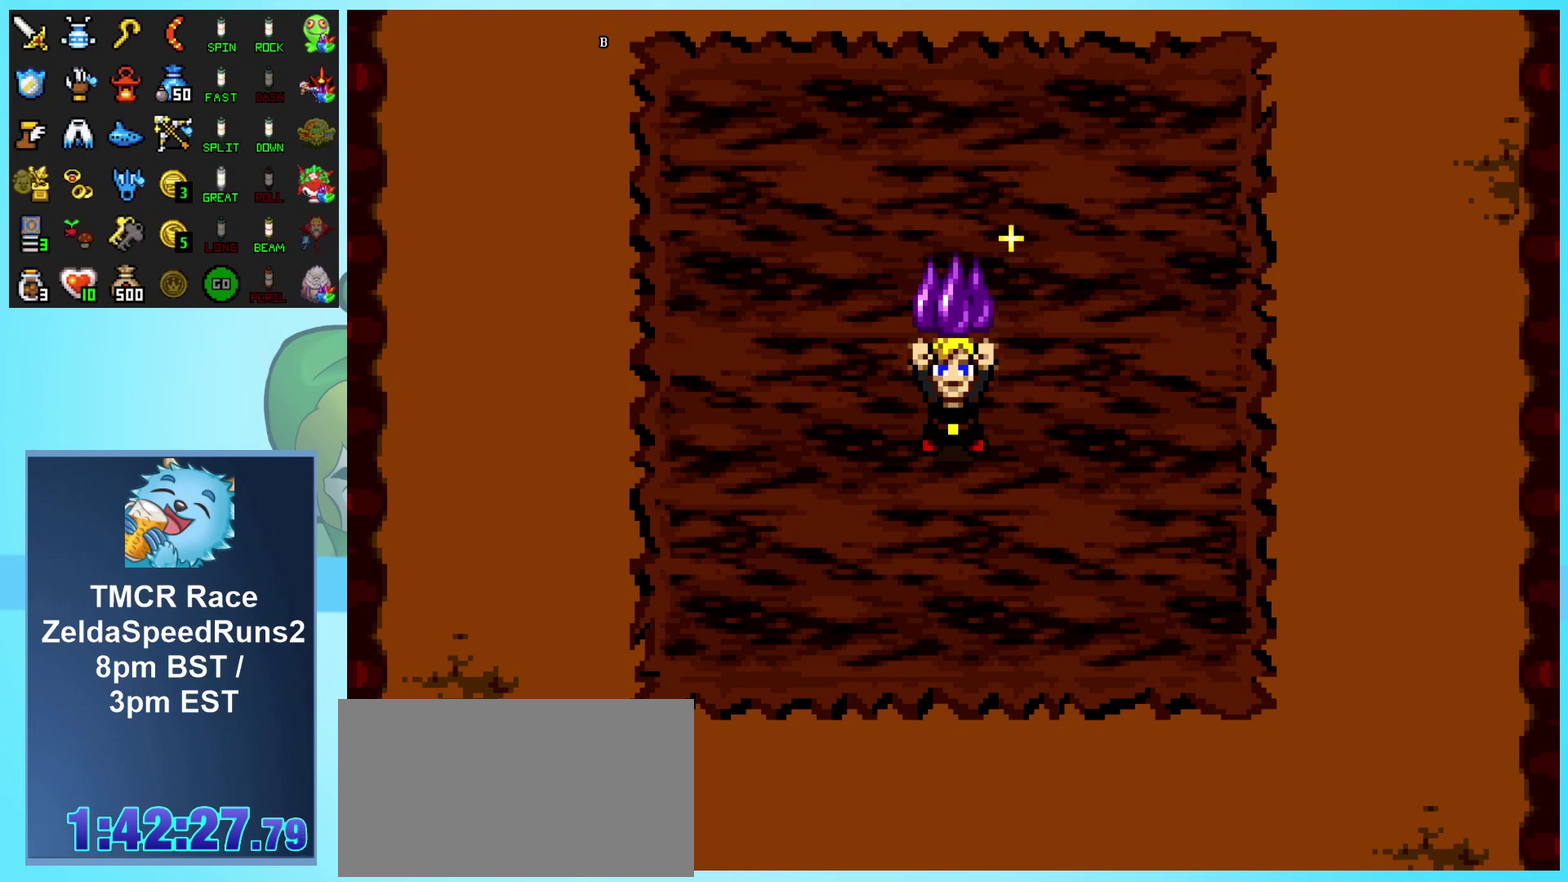
{"buttons": ["B"], "events": []}
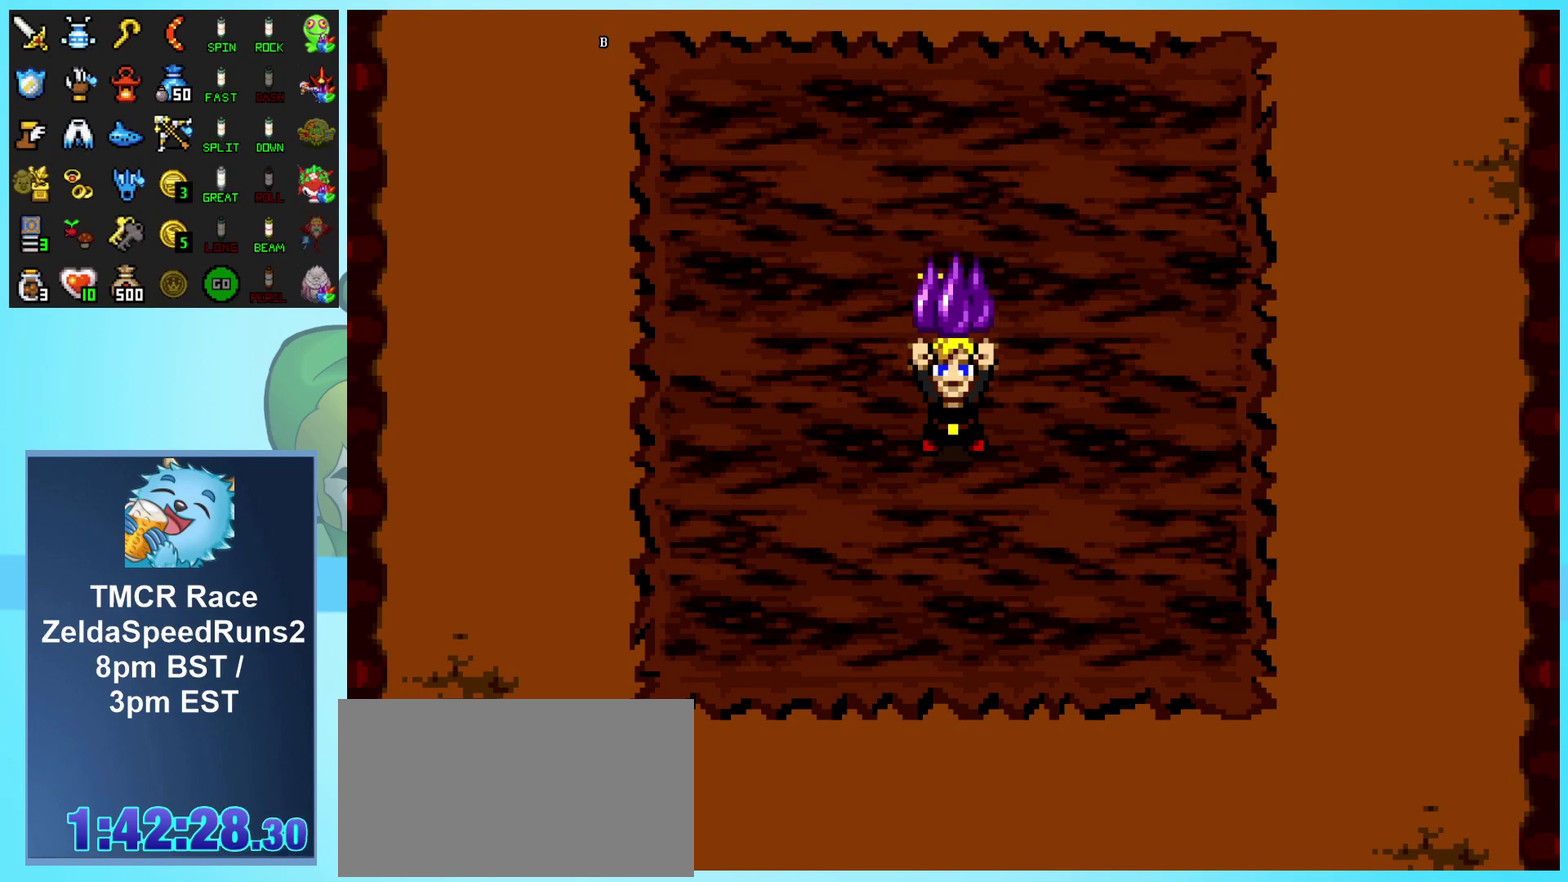
{"buttons": ["B"], "events": []}
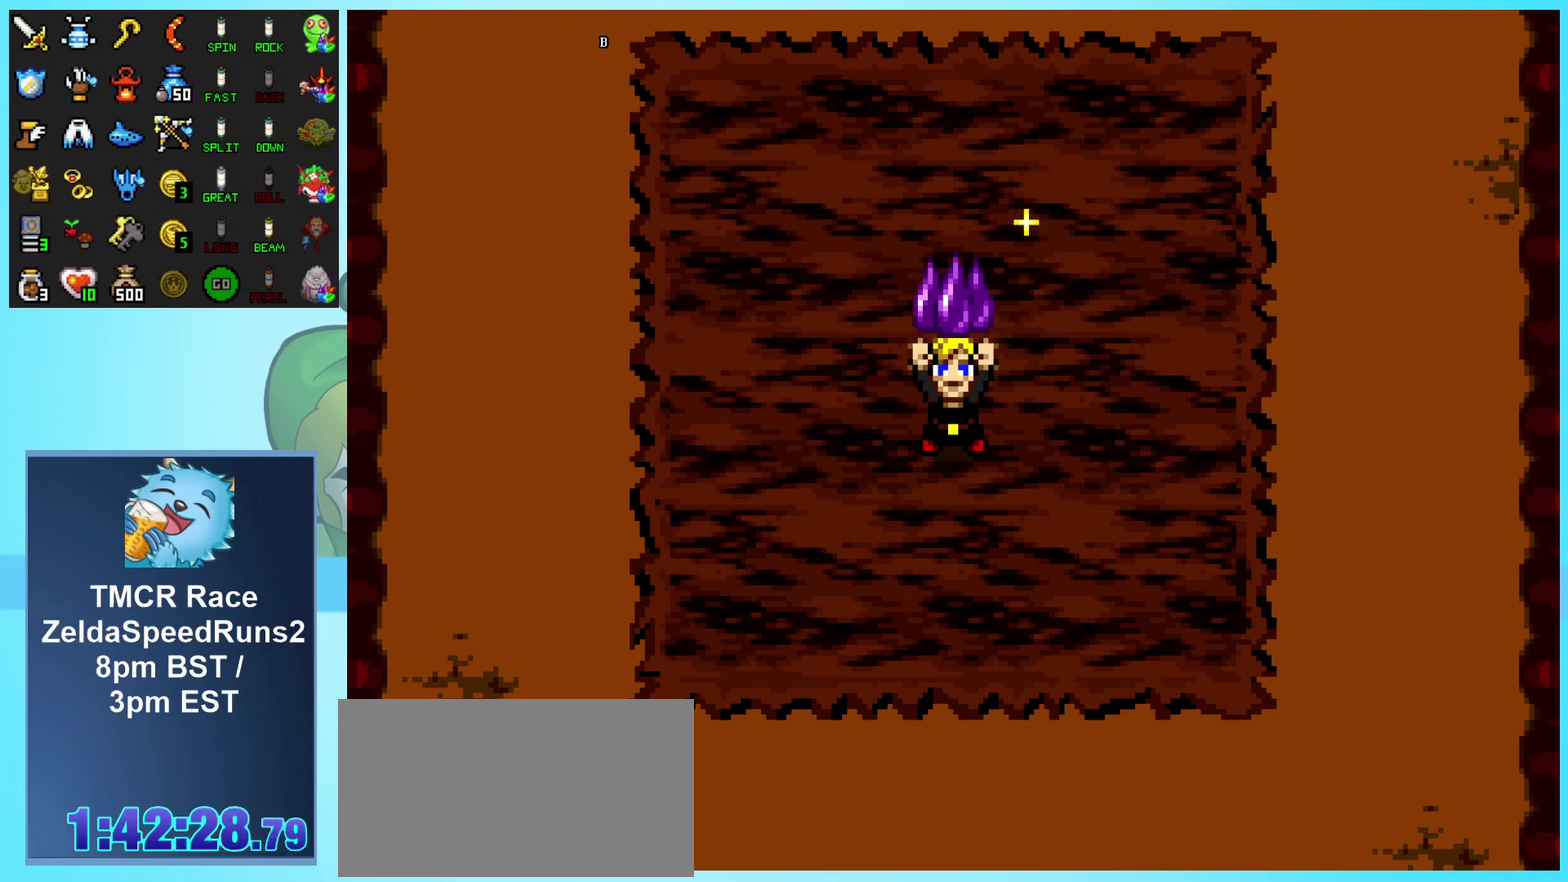
{"buttons": ["B"], "events": []}
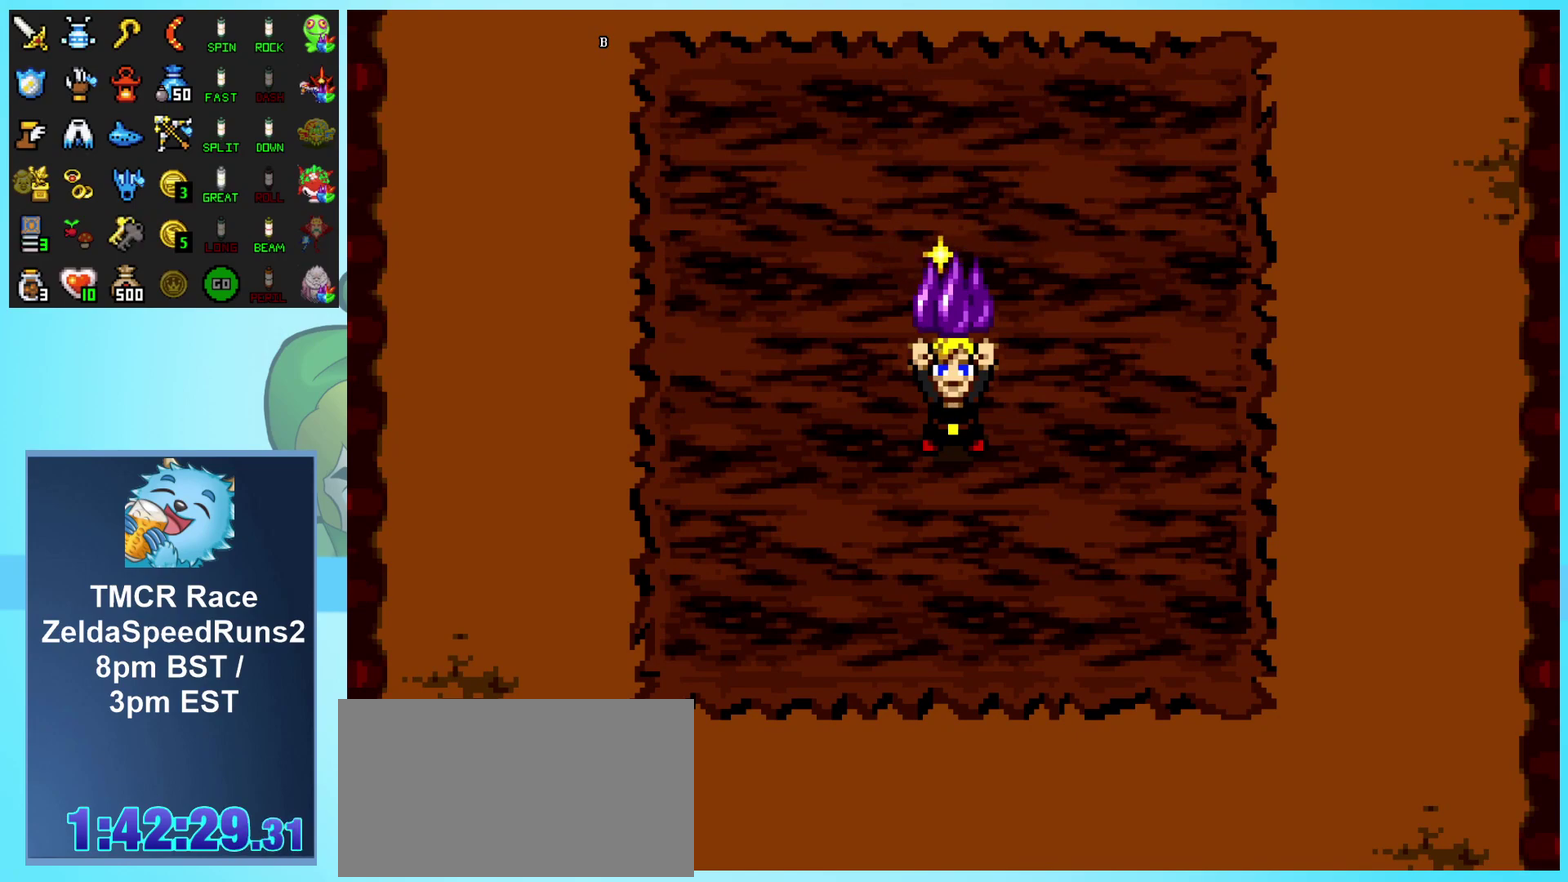
{"buttons": ["B"], "events": []}
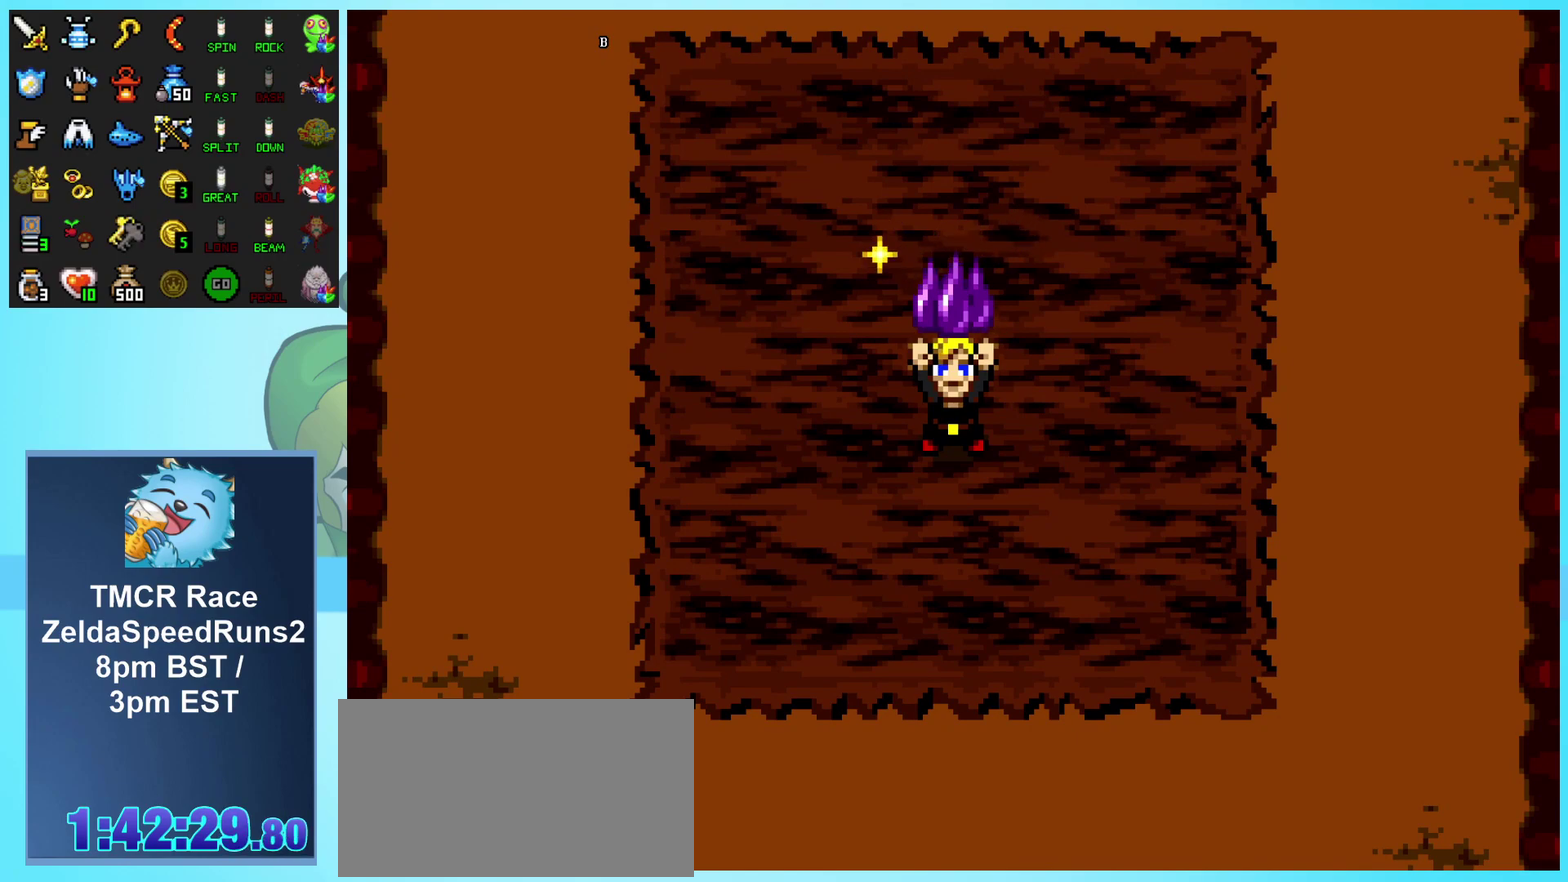
{"buttons": ["B"], "events": []}
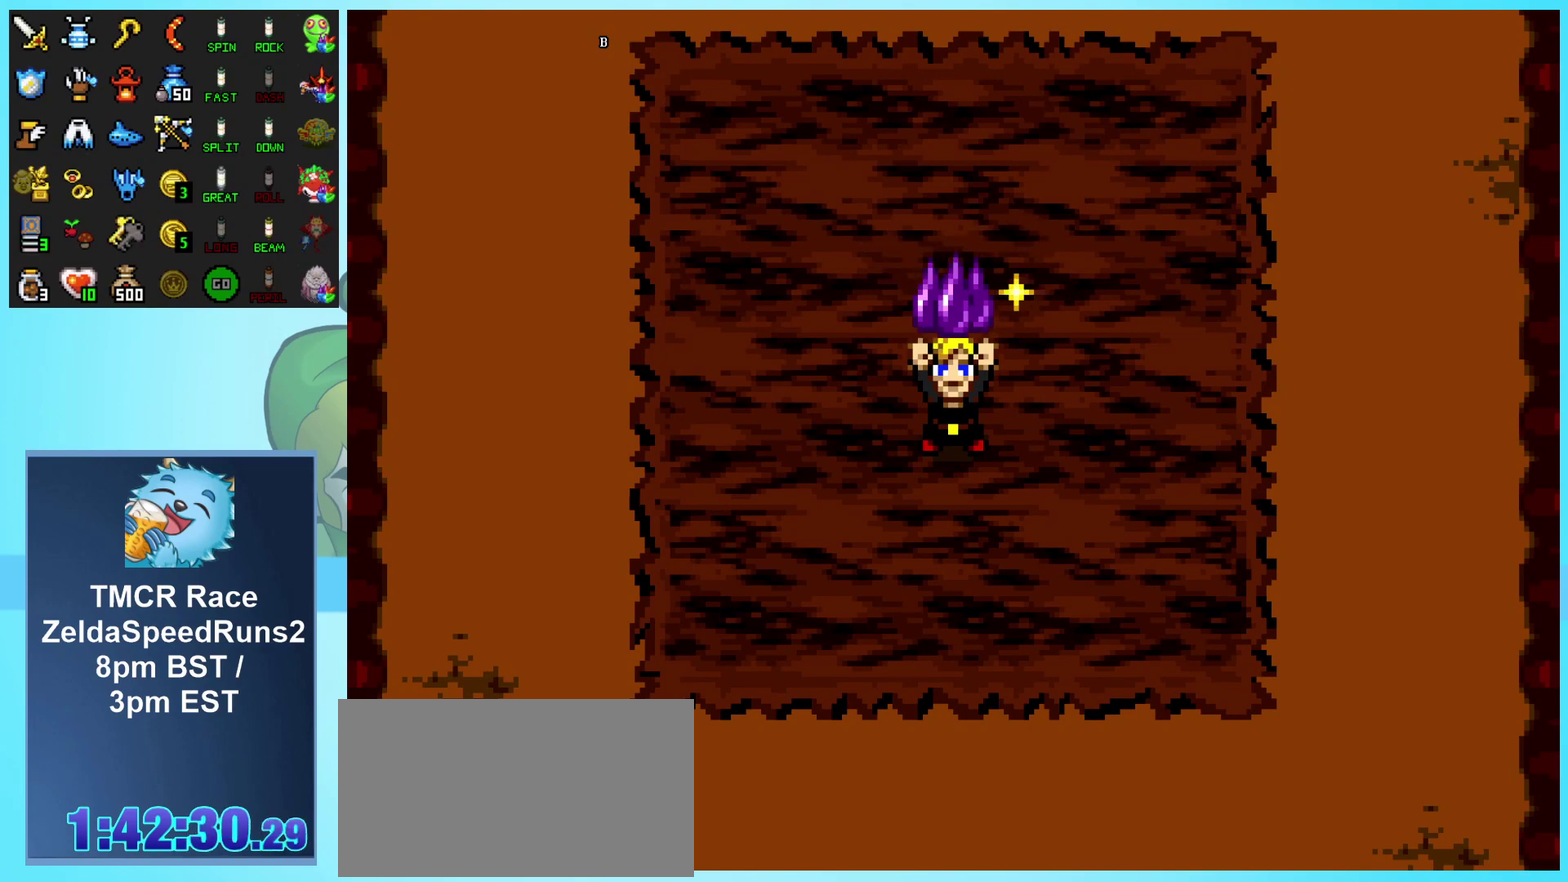
{"buttons": ["B"], "events": []}
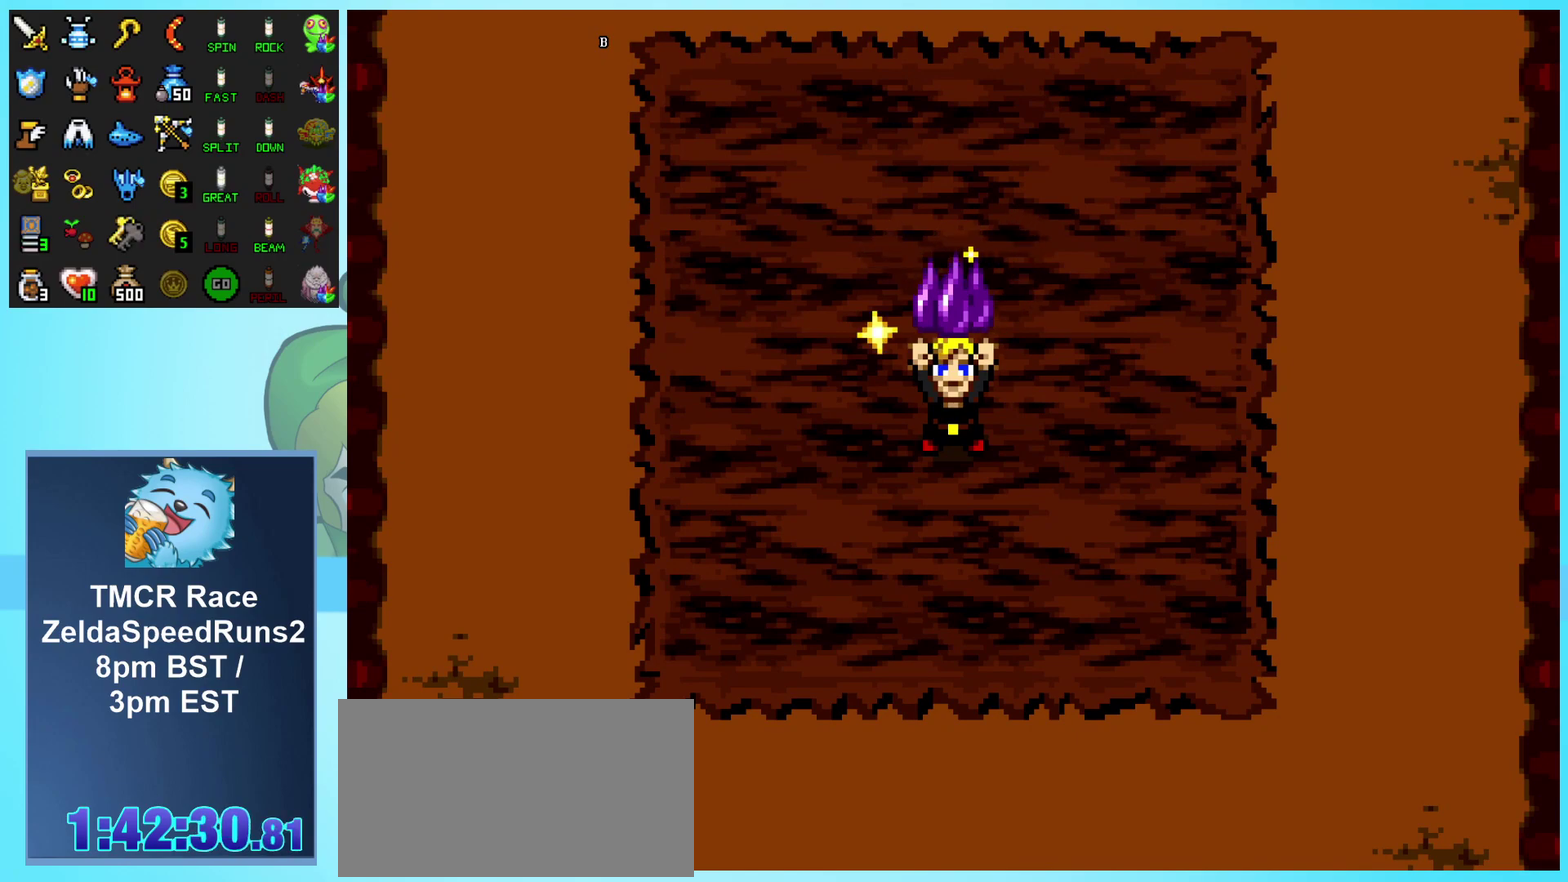
{"buttons": ["B"], "events": []}
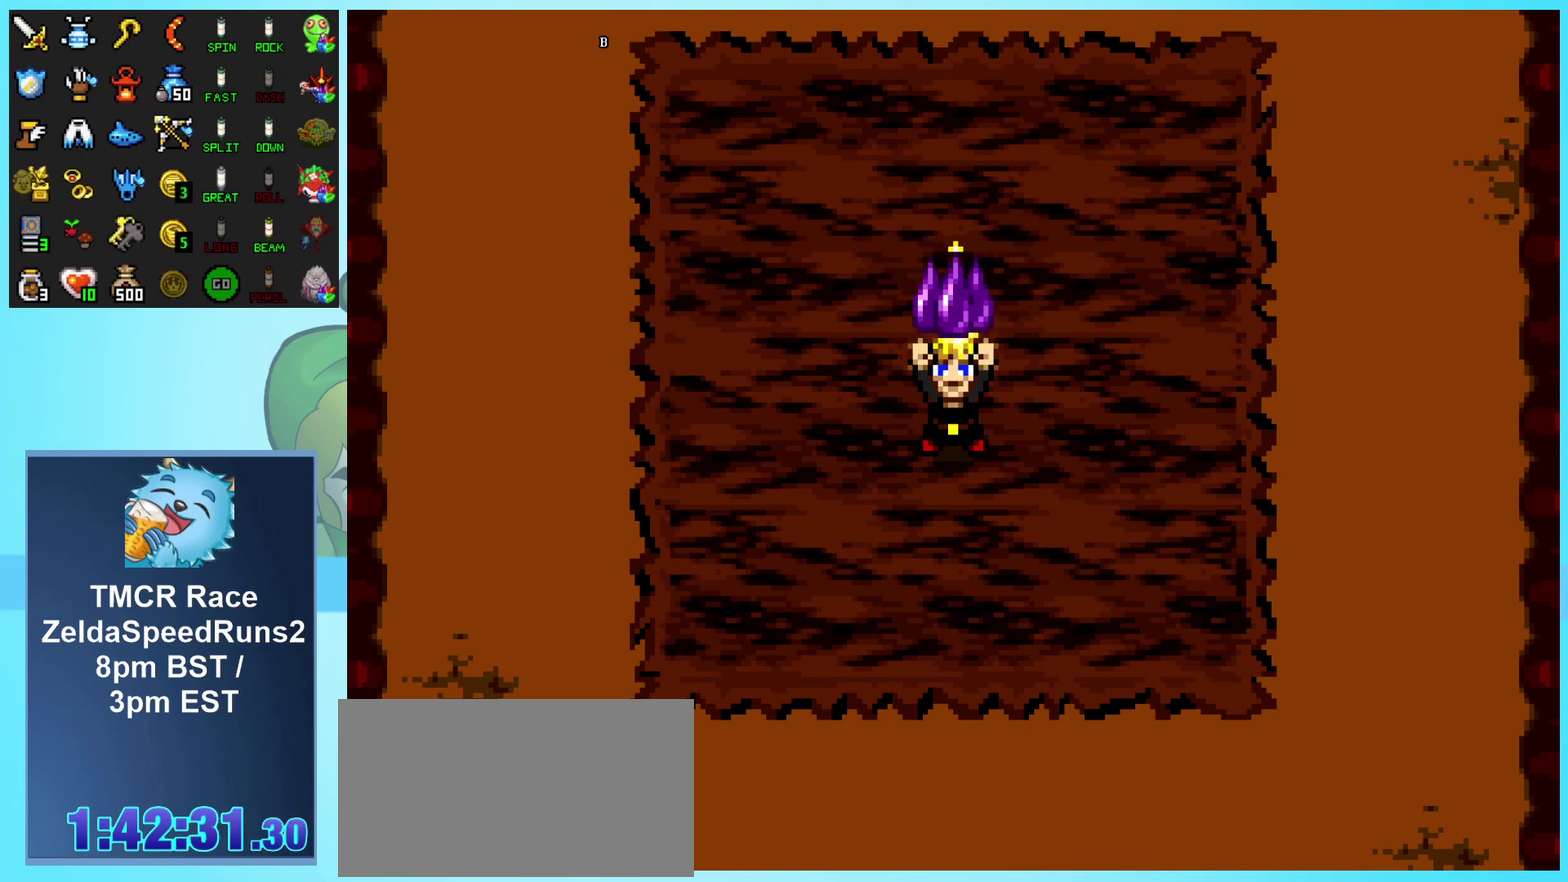
{"buttons": ["B"], "events": []}
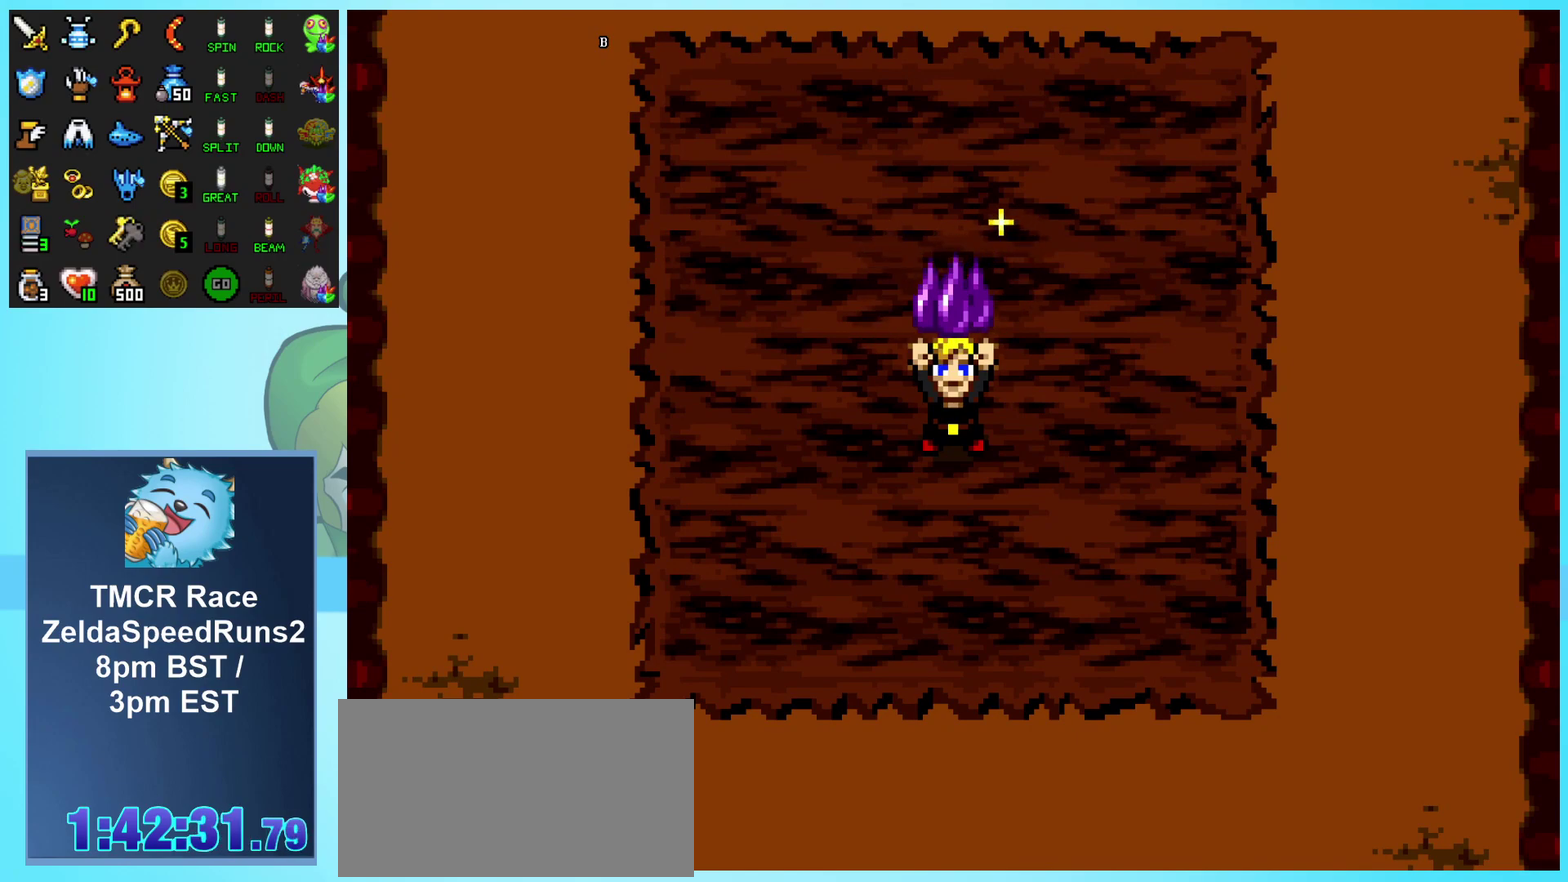
{"buttons": ["B"], "events": []}
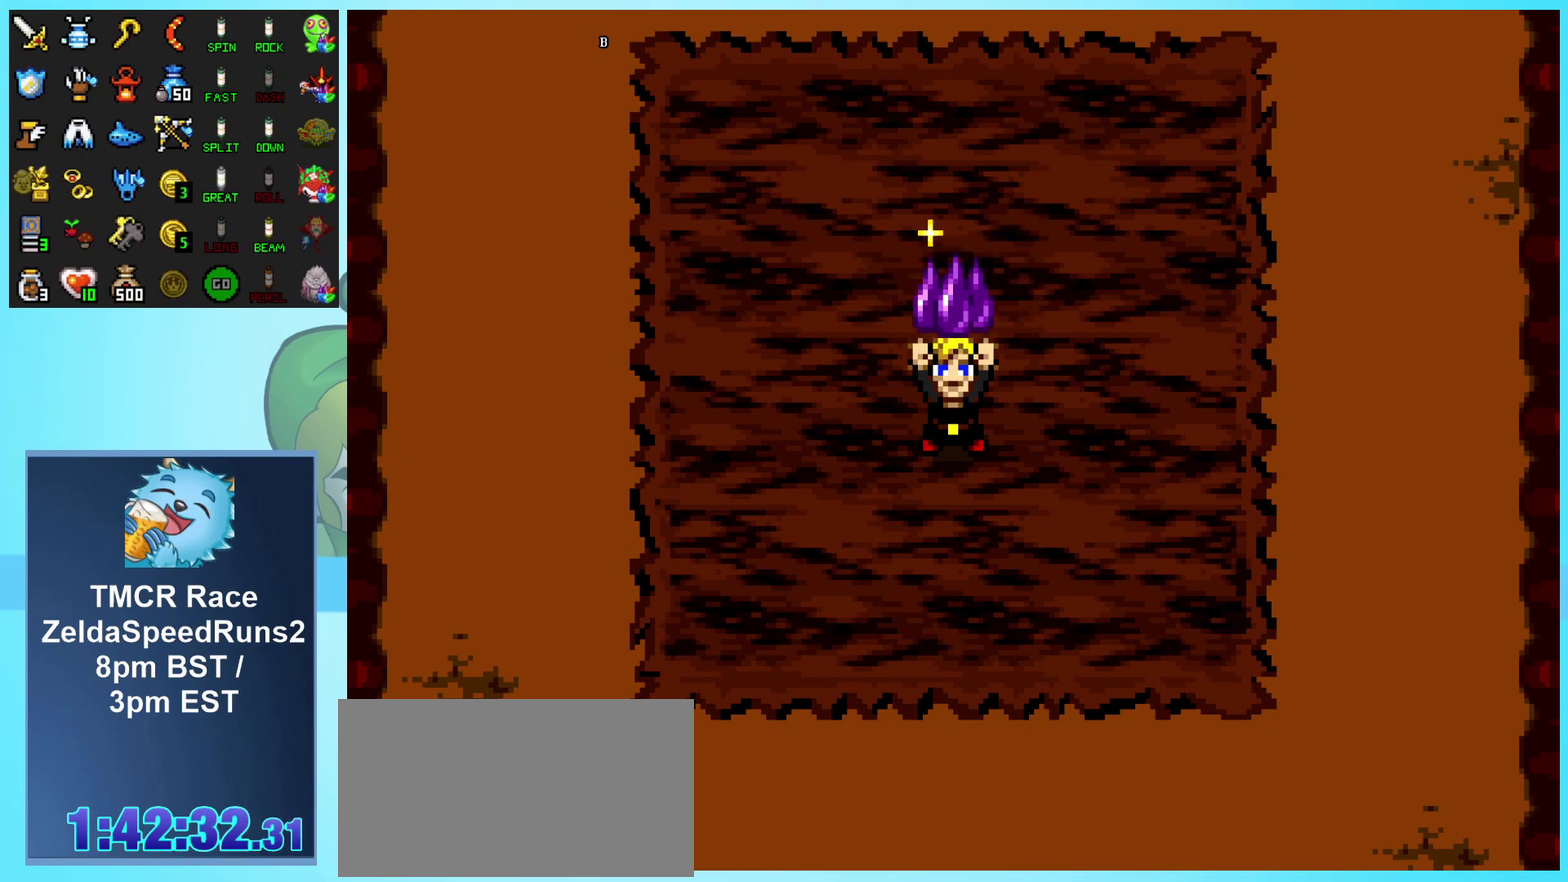
{"buttons": ["B"], "events": []}
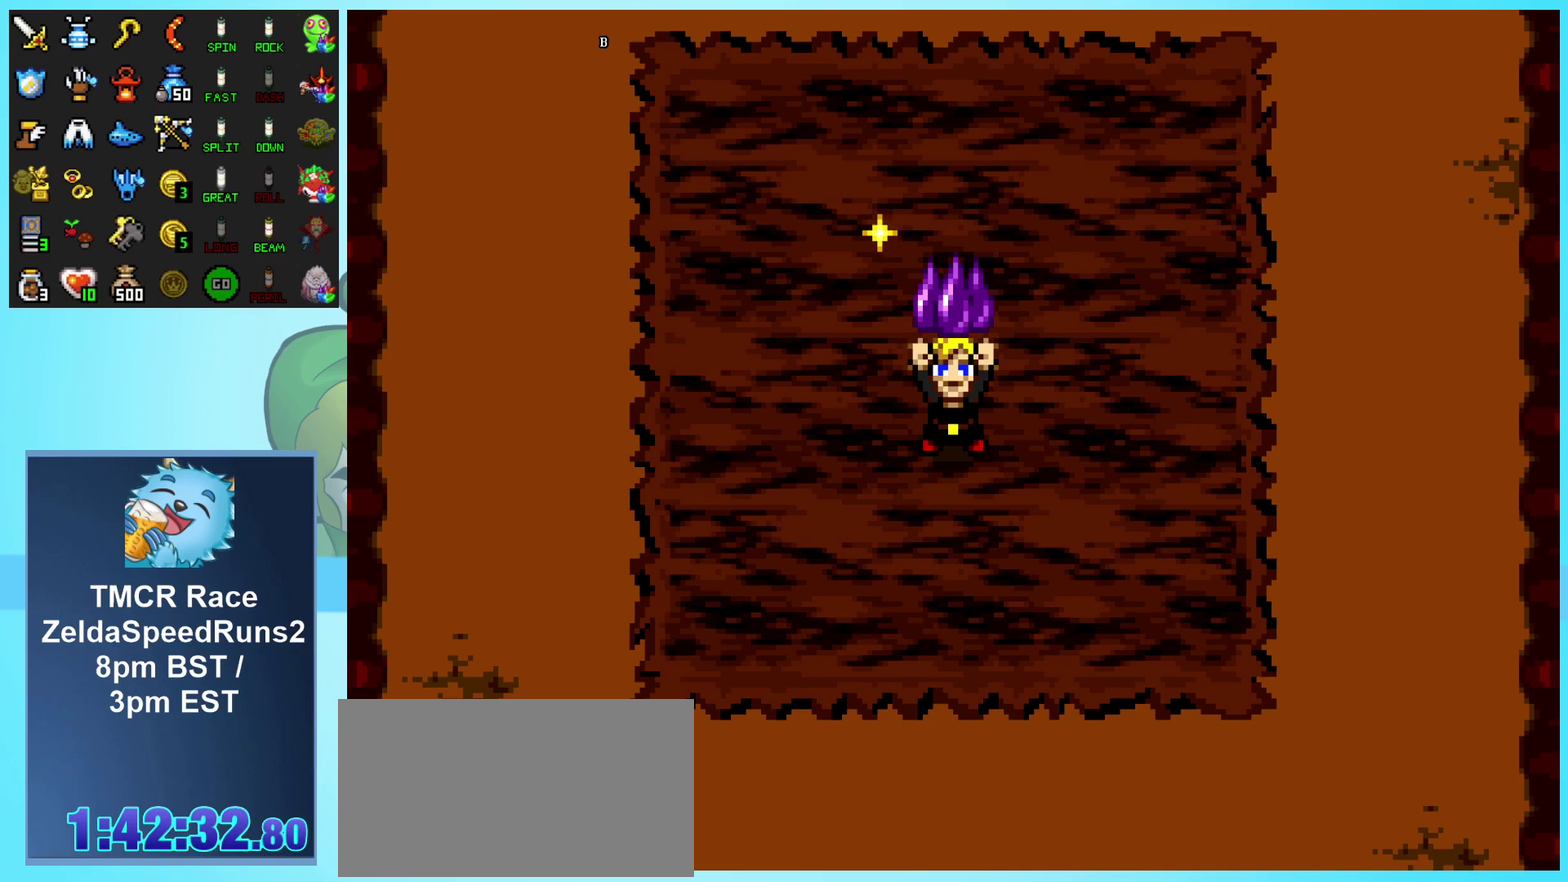
{"buttons": ["B"], "events": []}
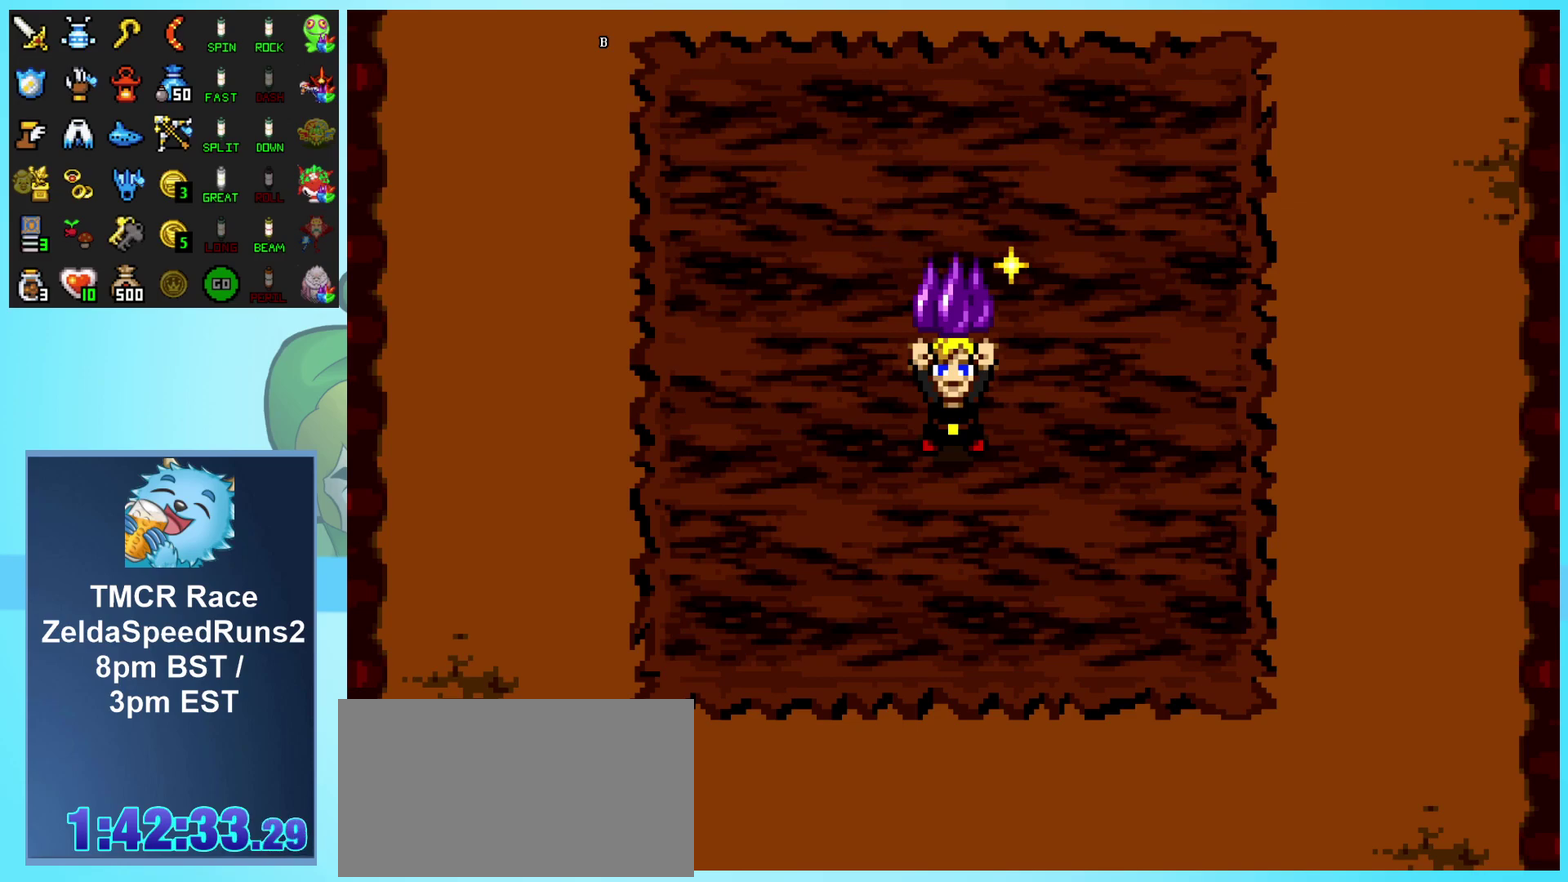
{"buttons": ["B", "DPAD_DOWN", "DPAD_LEFT"], "events": [[33, "DPAD_DOWN", "down"], [33, "DPAD_LEFT", "down"]]}
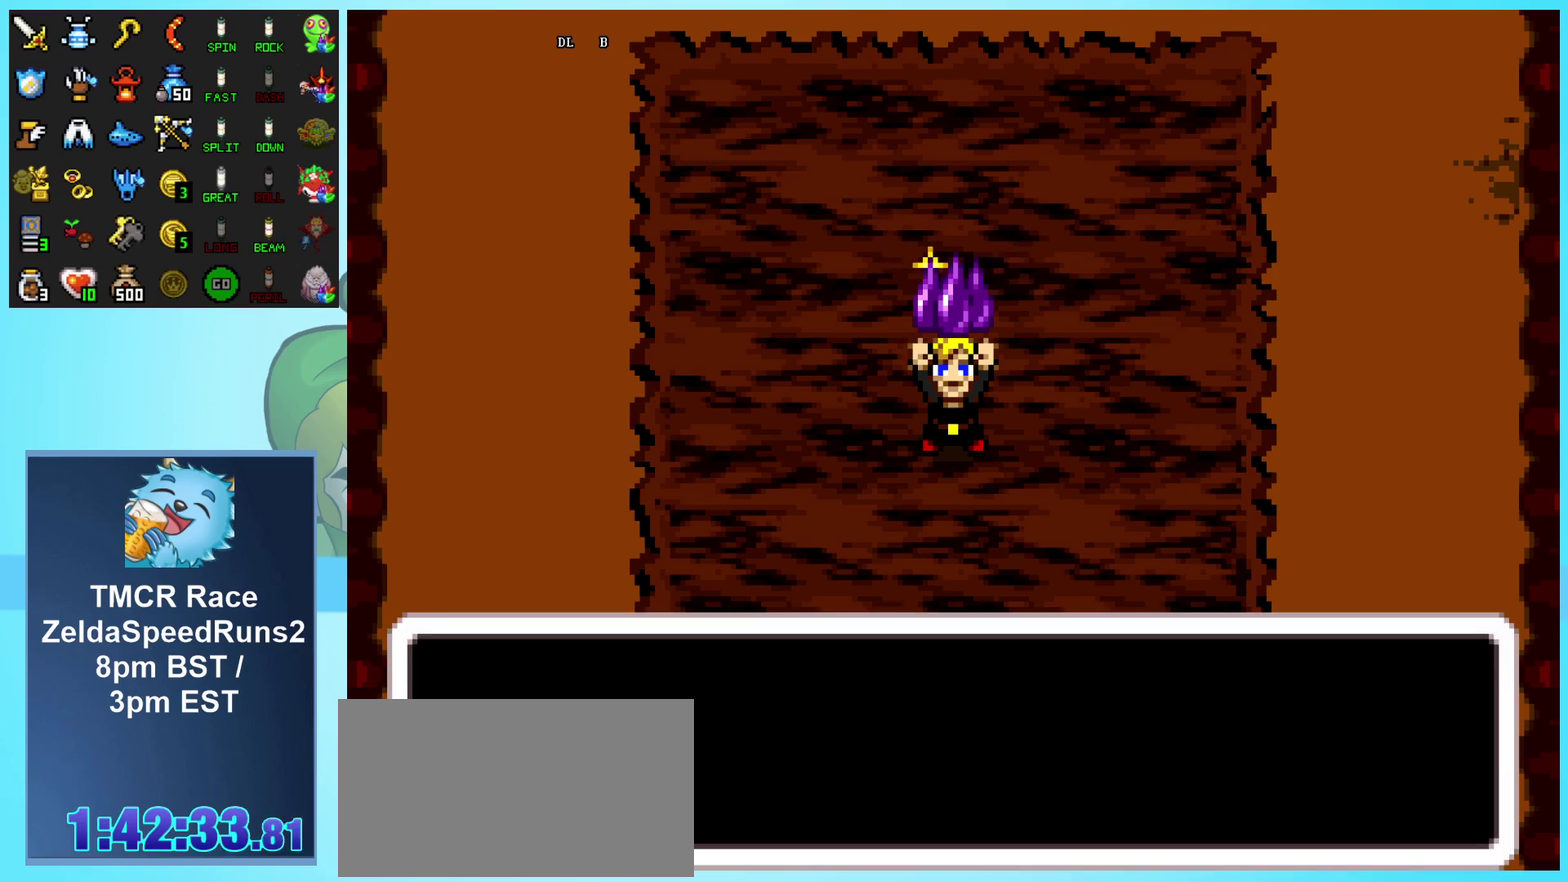
{"buttons": ["B", "DPAD_DOWN", "DPAD_LEFT"], "events": []}